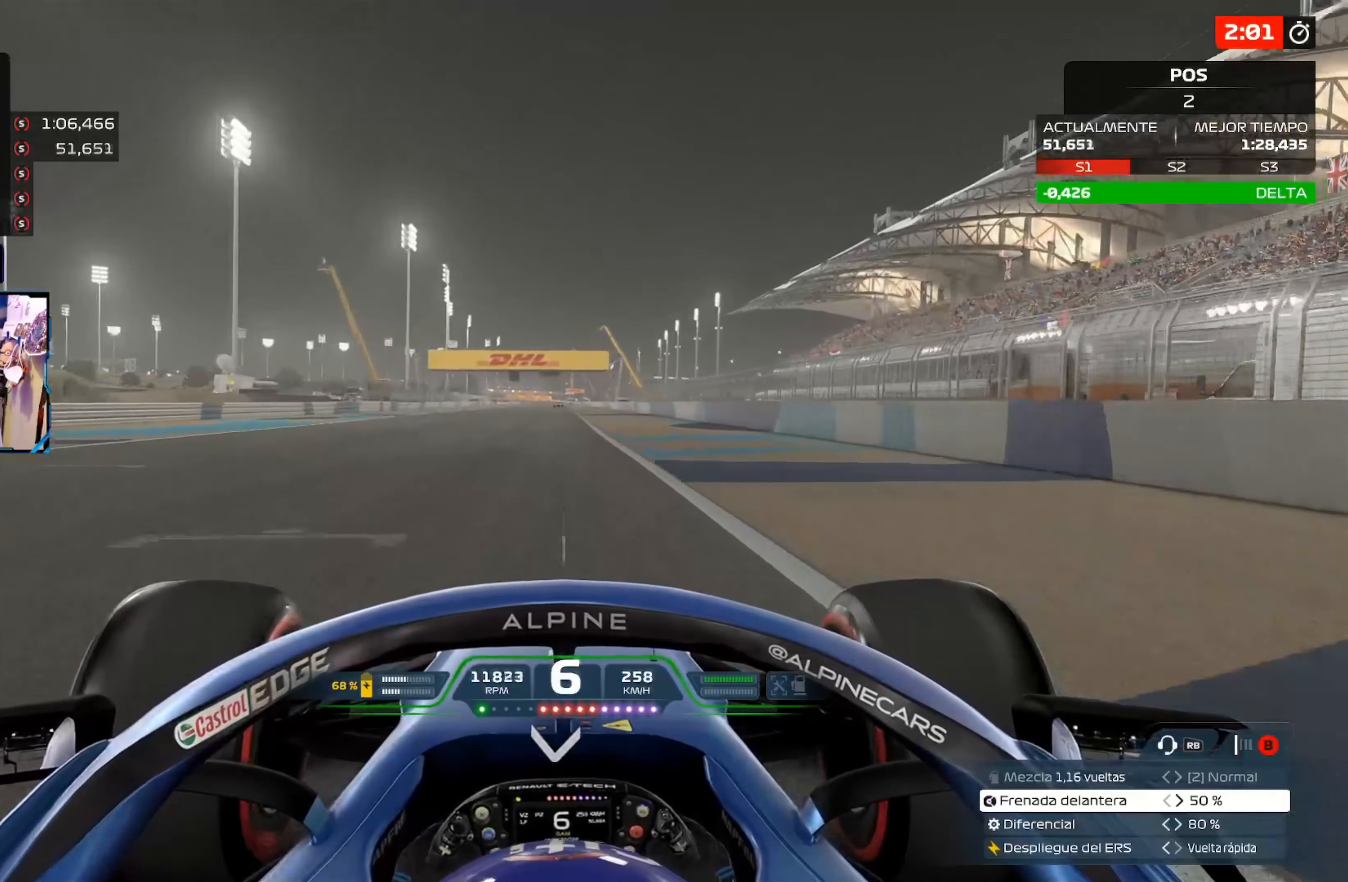
Gameplay with a controller (Xbox layout); each line is a JSON object with the inputs held at the frame after it. "events" lists button and stick changes between this image and that frame as [ms after this image, input, new state], when the widget could be followed in between.
{"buttons": ["R2"], "left_stick": "center", "right_stick": "center", "events": [[150, "A", "up"]]}
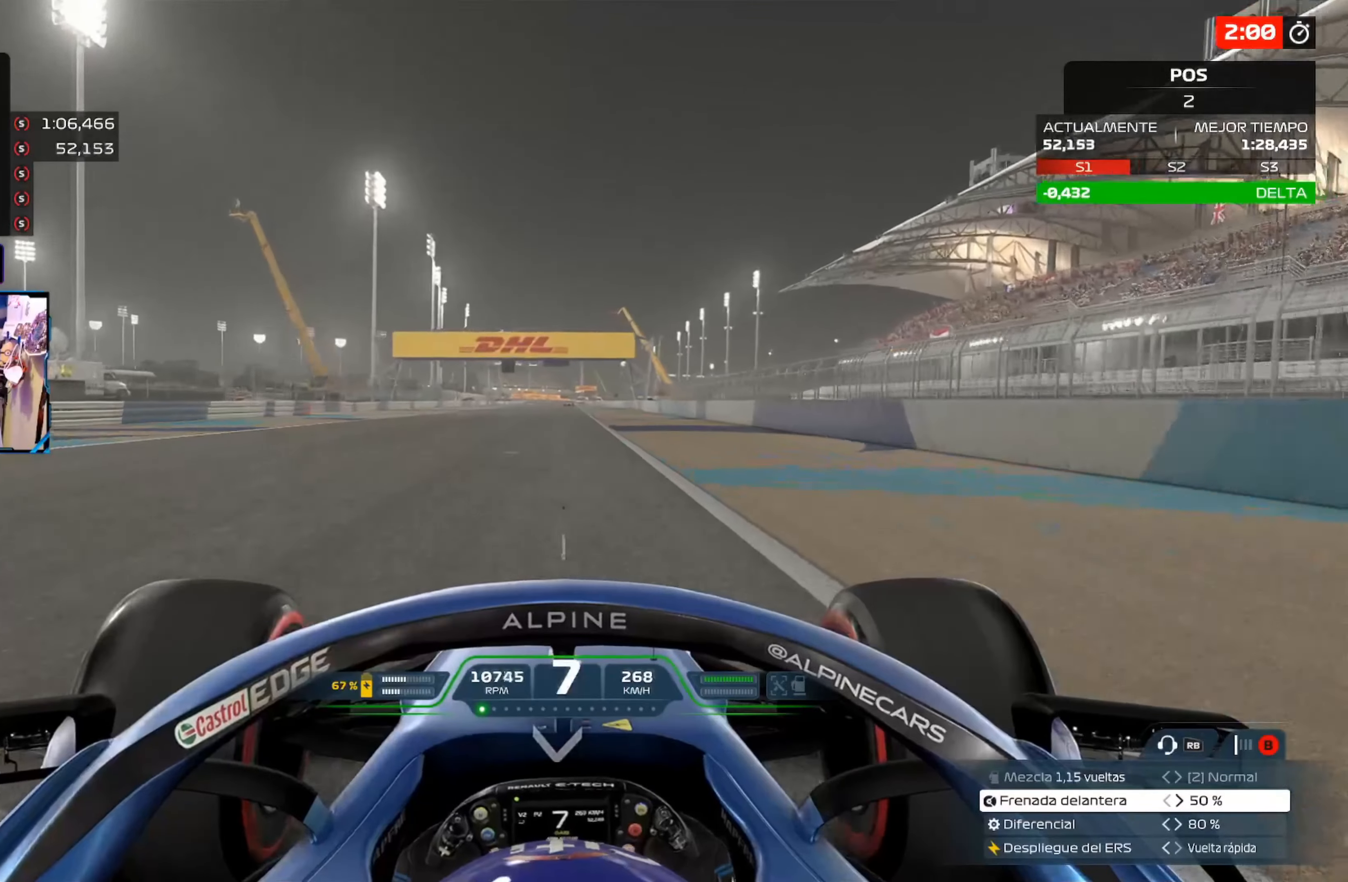
{"buttons": ["R2"], "left_stick": "center", "right_stick": "center", "events": []}
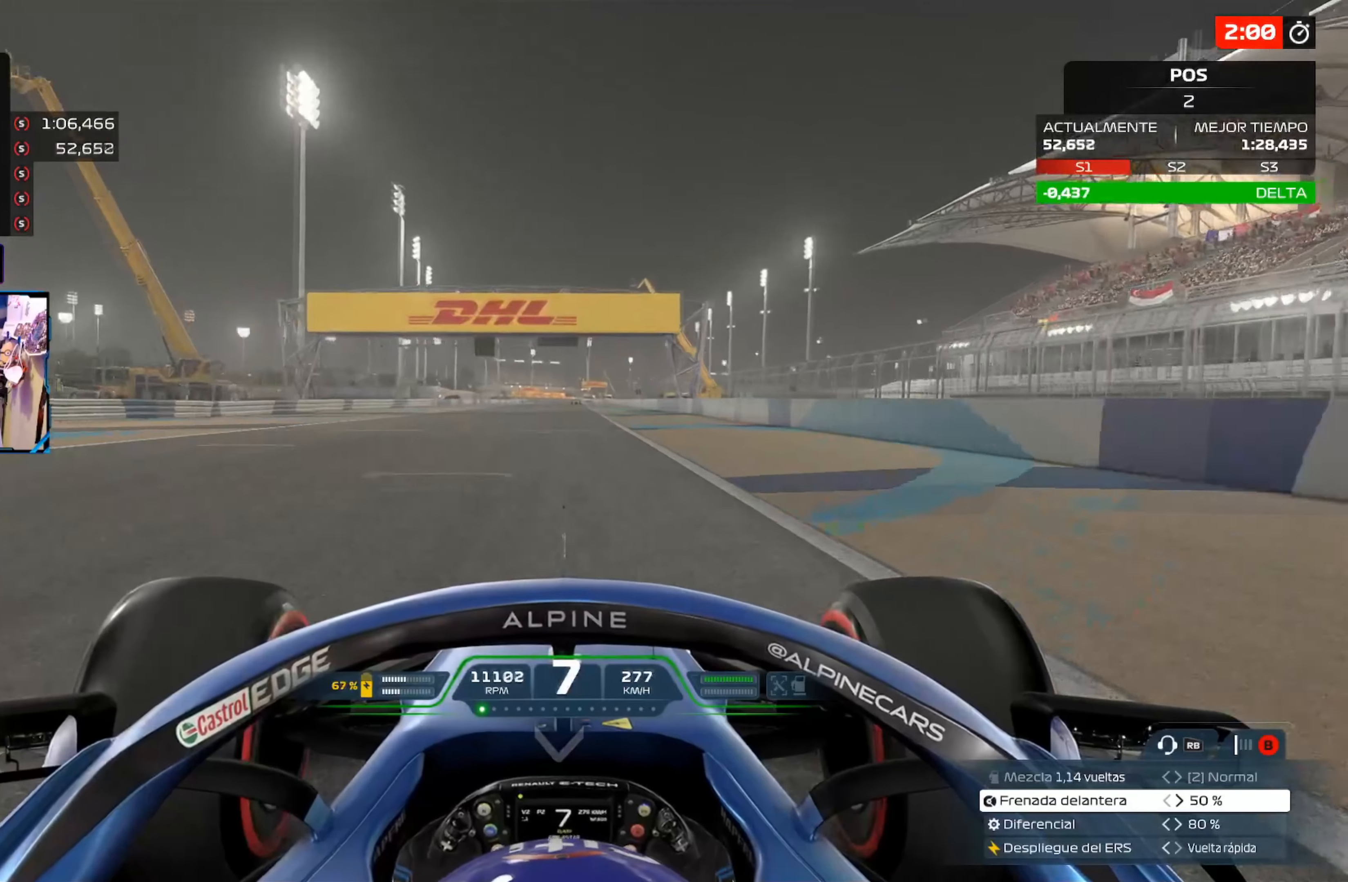
{"buttons": ["R2"], "left_stick": "center", "right_stick": "center", "events": []}
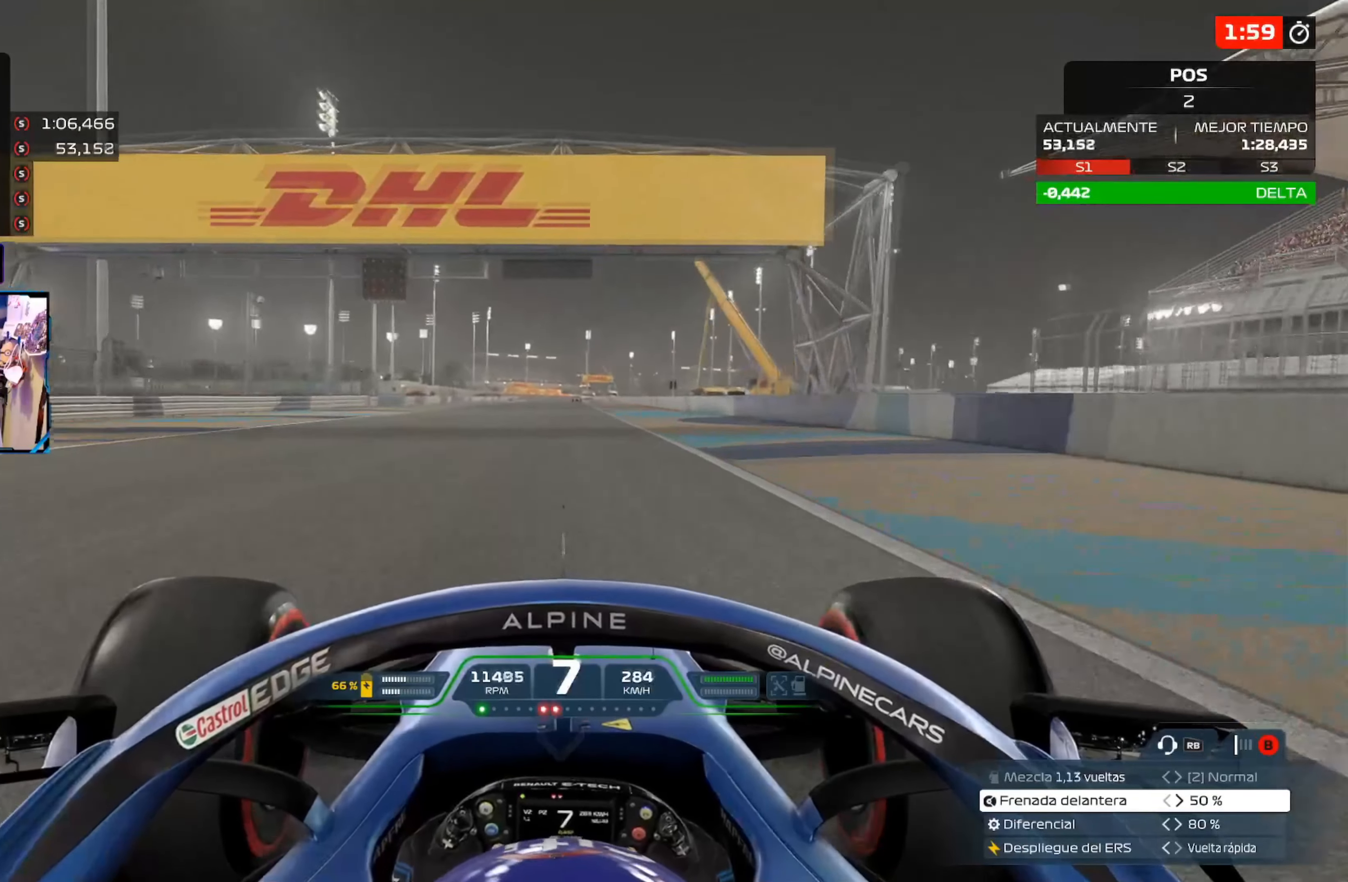
{"buttons": ["R2"], "left_stick": "center", "right_stick": "center", "events": []}
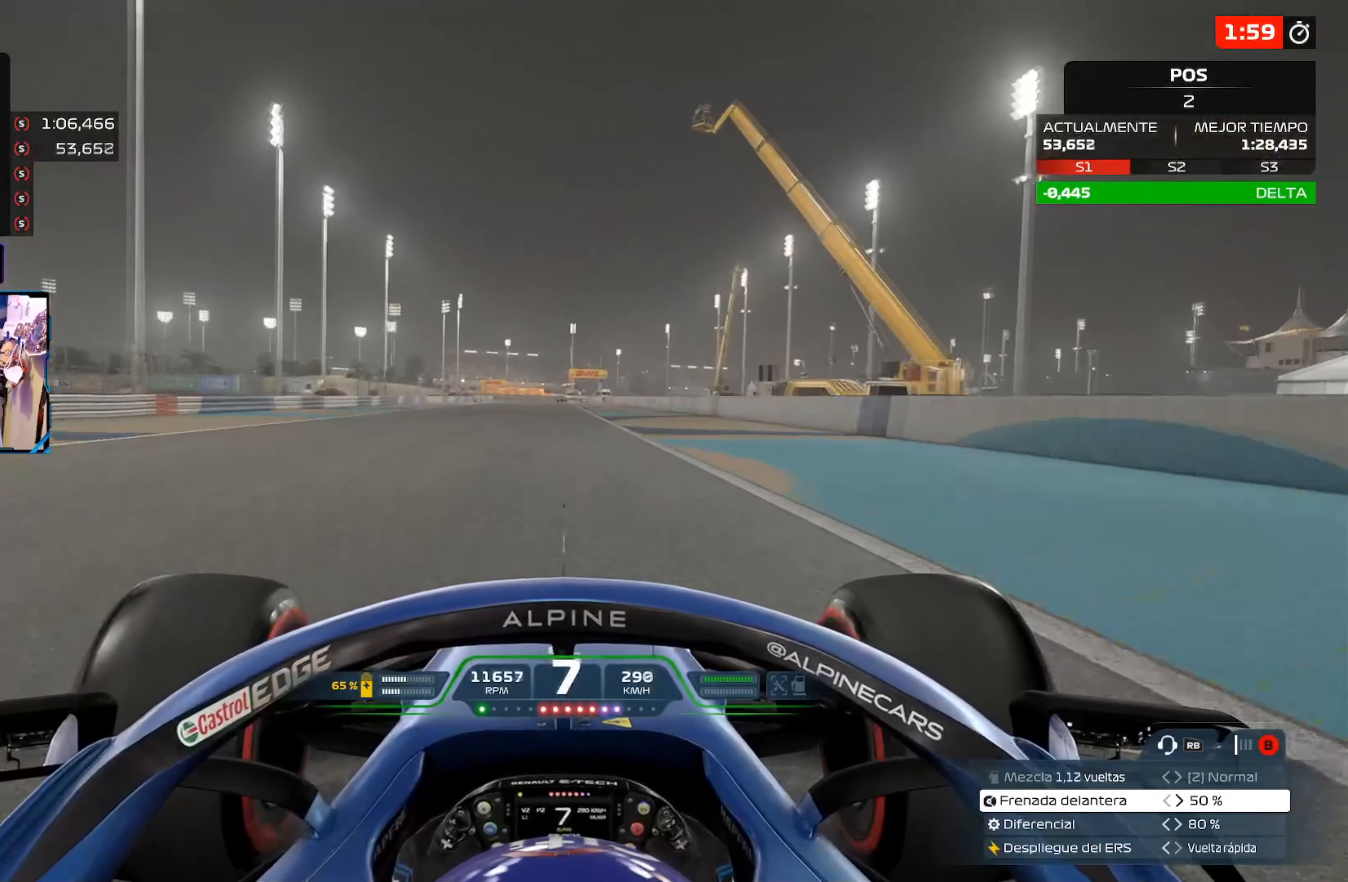
{"buttons": ["A", "R2"], "left_stick": "center", "right_stick": "center", "events": [[467, "A", "down"]]}
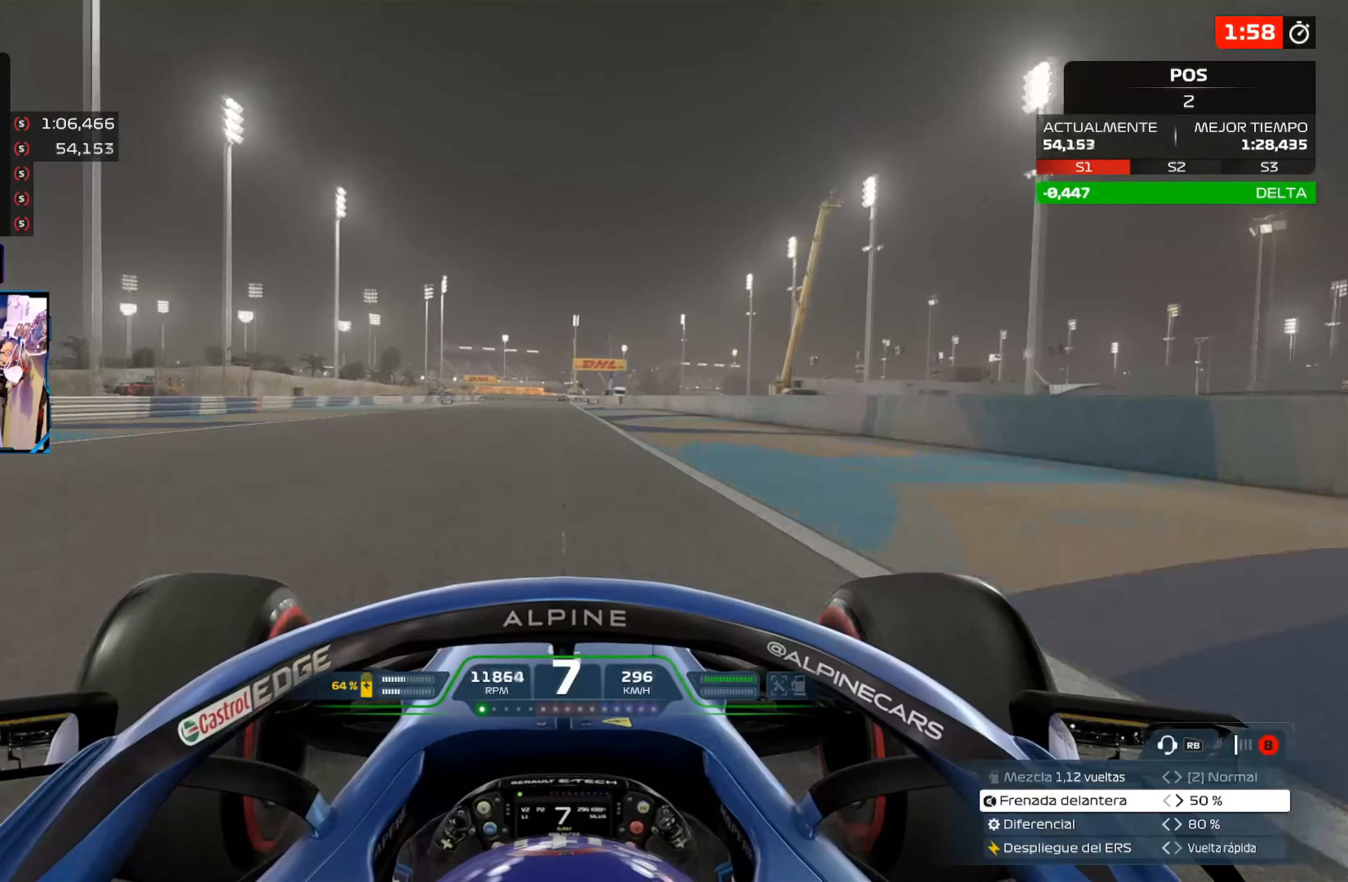
{"buttons": ["R2"], "left_stick": "center", "right_stick": "center", "events": [[184, "A", "up"]]}
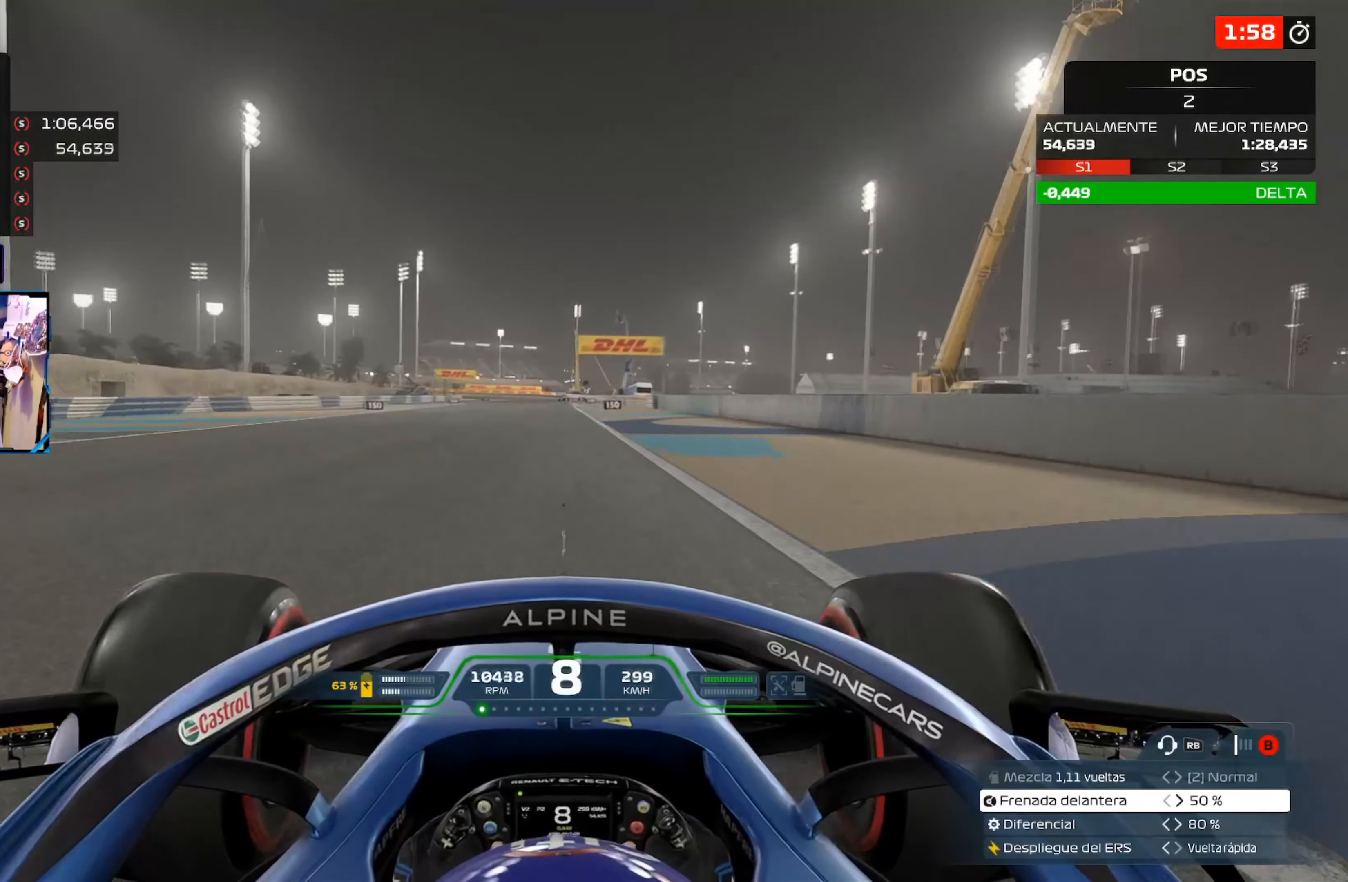
{"buttons": ["R2"], "left_stick": "center", "right_stick": "center", "events": []}
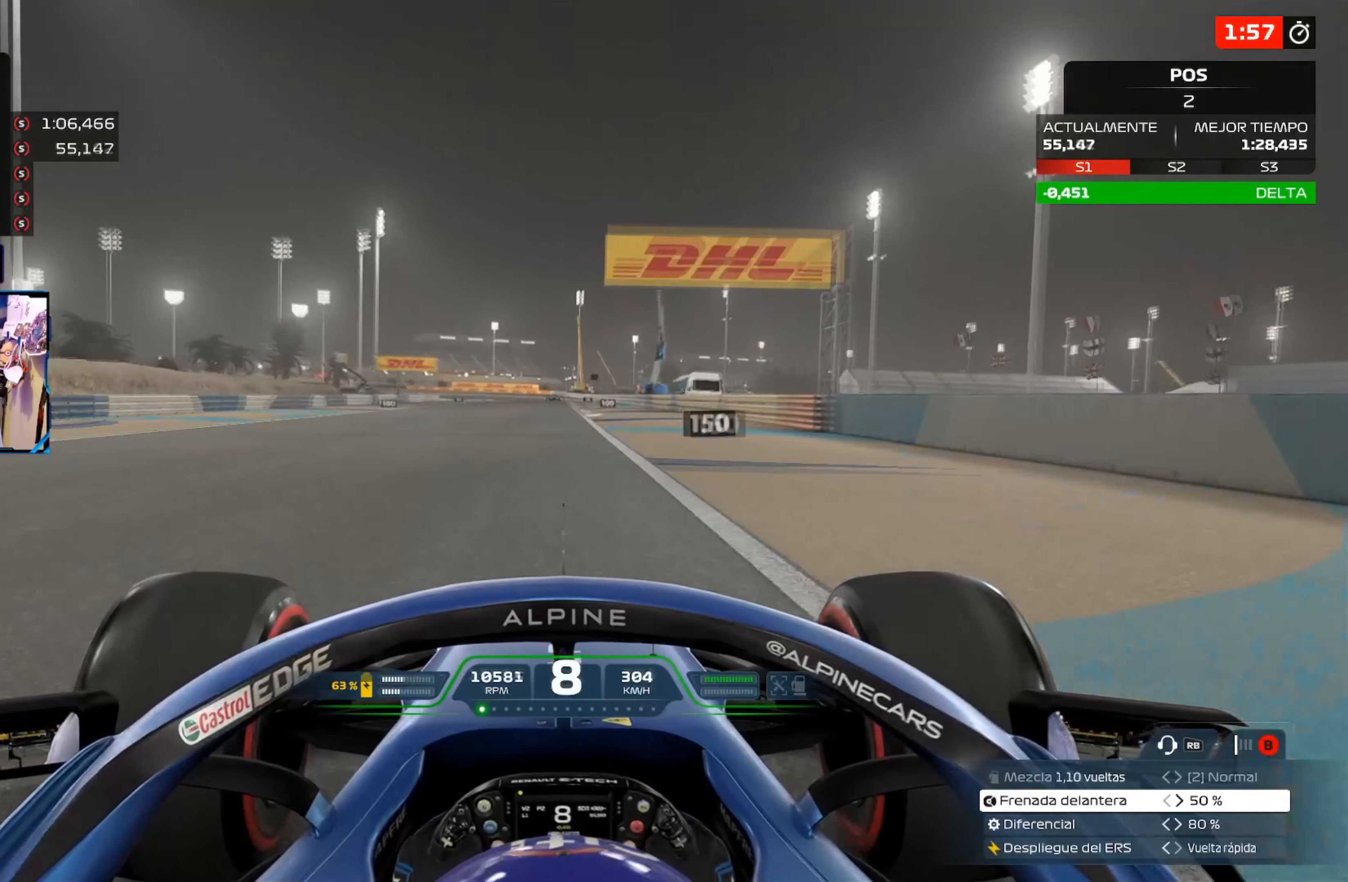
{"buttons": ["R2"], "left_stick": "center", "right_stick": "center", "events": []}
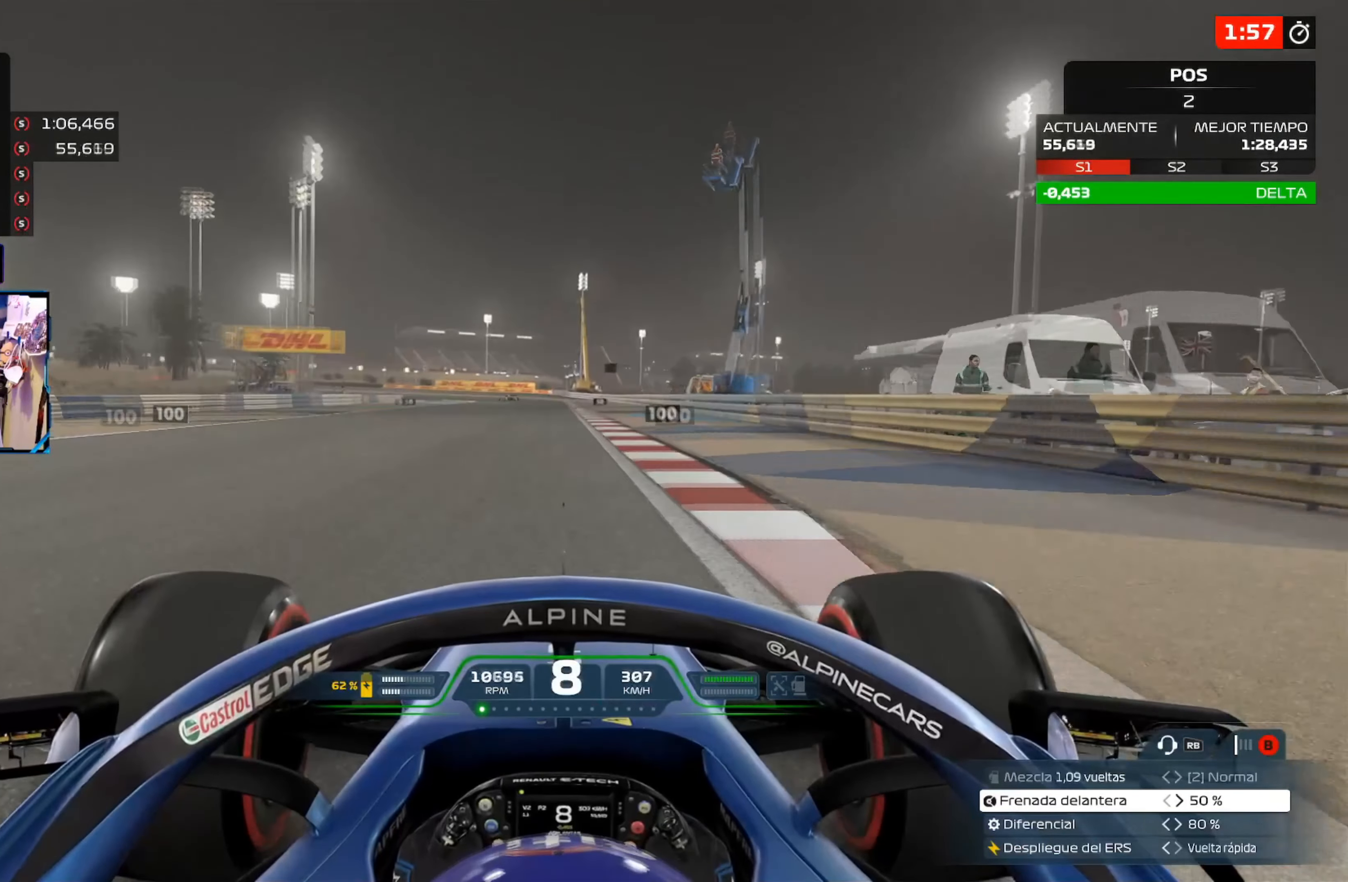
{"buttons": ["R2"], "left_stick": "center", "right_stick": "center", "events": []}
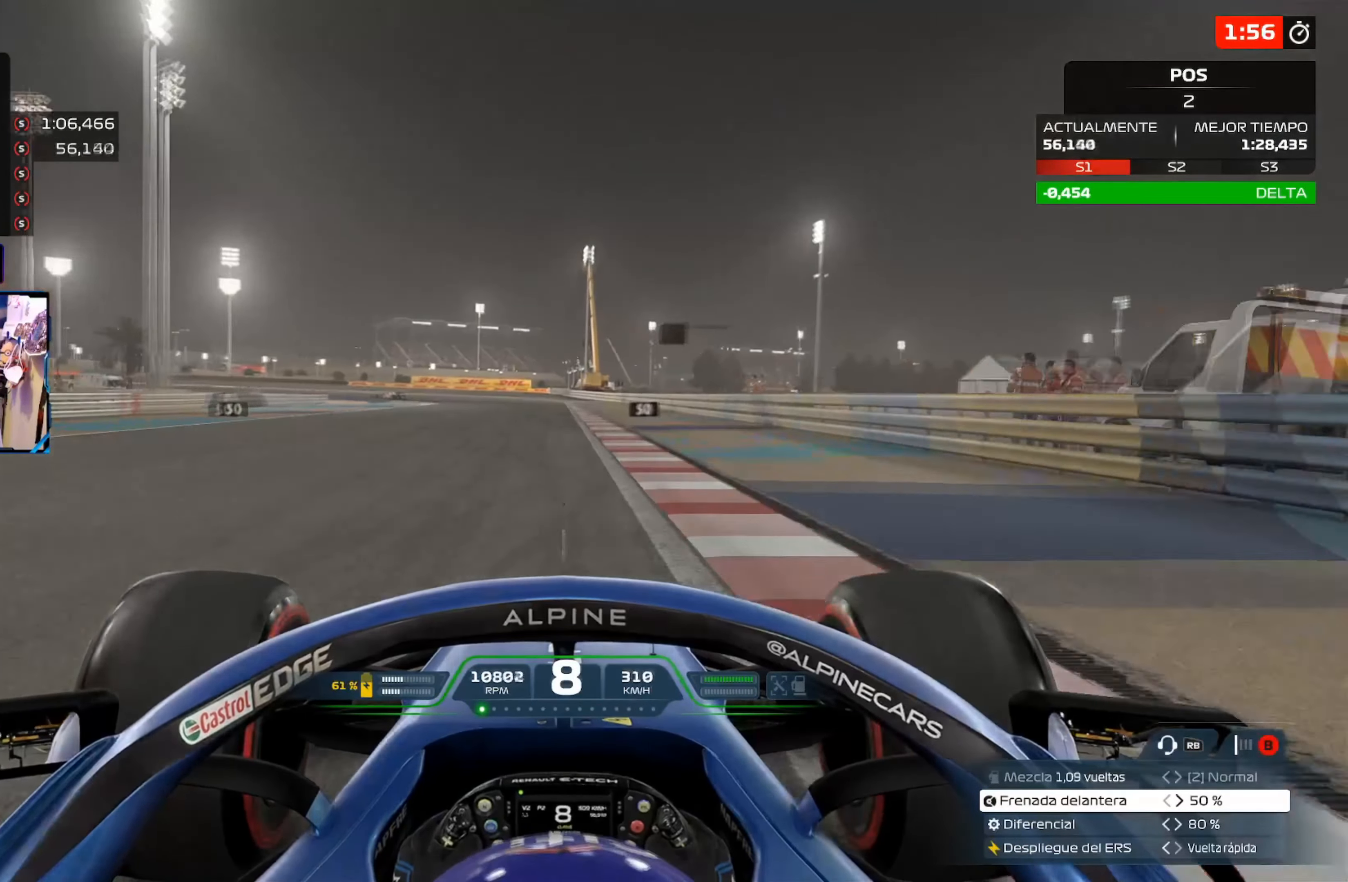
{"buttons": ["X", "L2"], "left_stick": "center", "right_stick": "center", "events": [[17, "L2", "down"], [50, "R2", "up"], [84, "X", "down"], [234, "X", "up"], [301, "X", "down"], [417, "X", "up"], [484, "X", "down"]]}
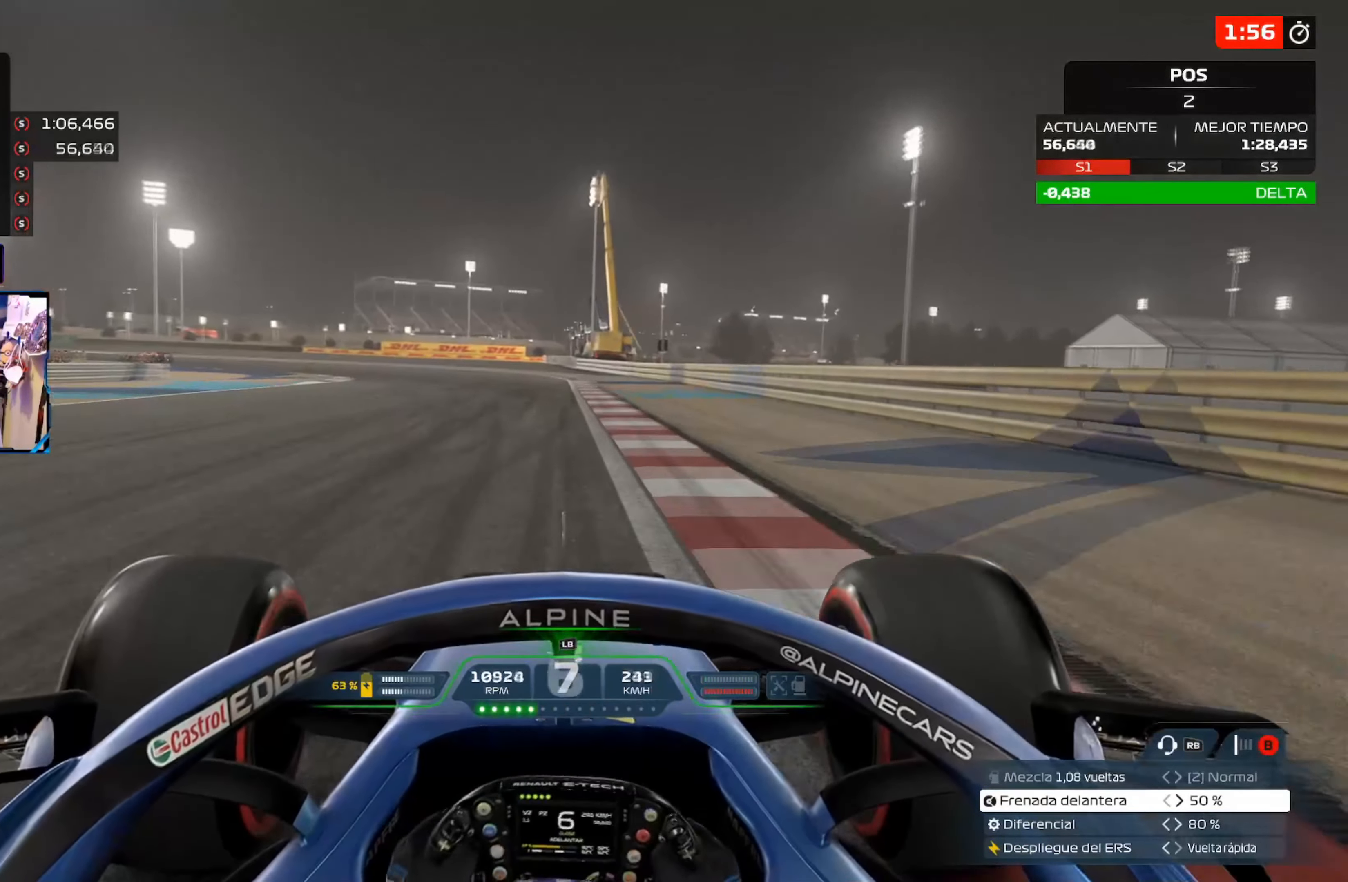
{"buttons": [], "left_stick": "left", "right_stick": "center", "events": [[33, "left_stick", "left"], [83, "X", "up"], [150, "X", "down"], [300, "X", "up"], [434, "L2", "up"]]}
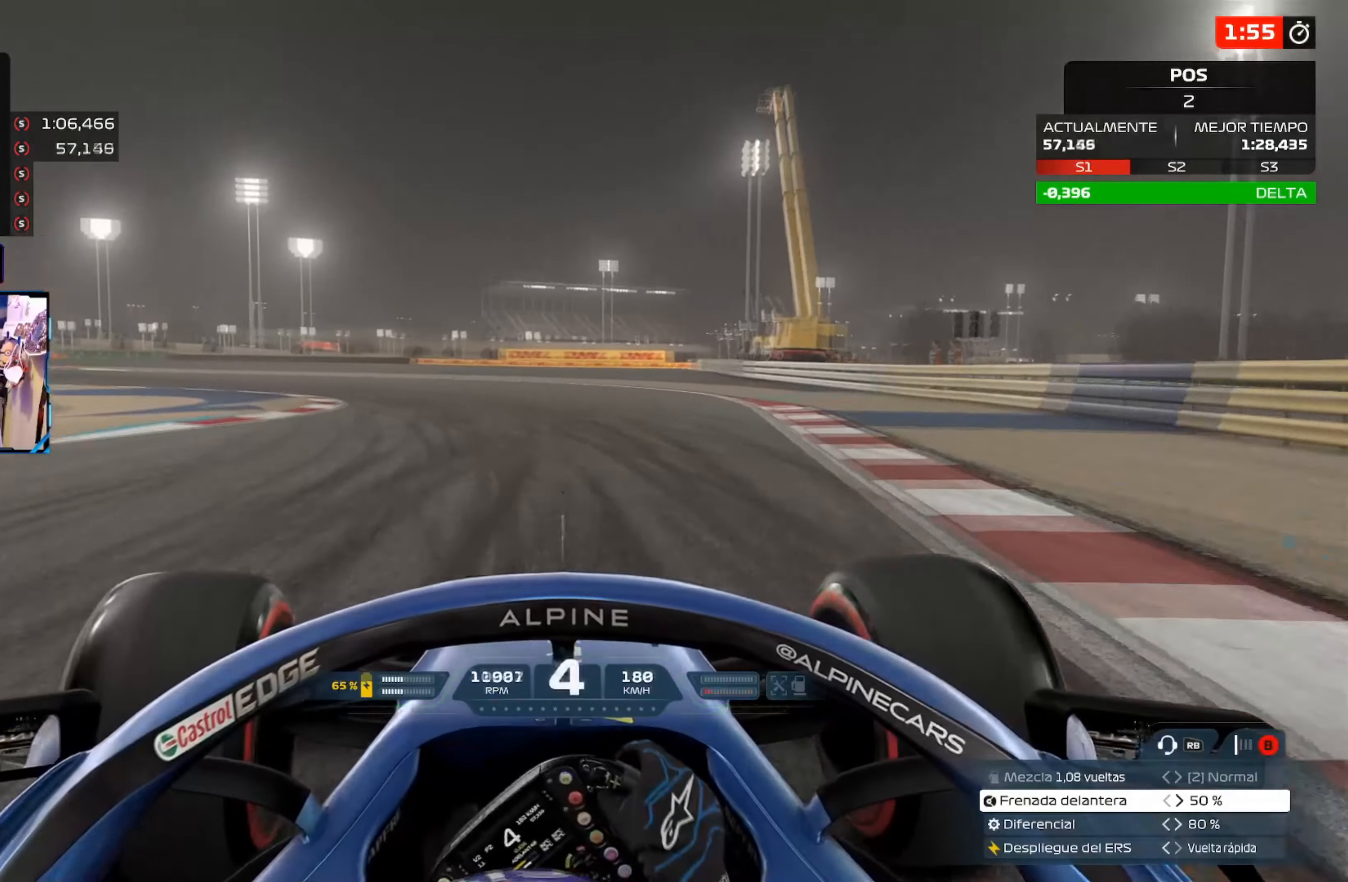
{"buttons": [], "left_stick": "up-left", "right_stick": "center", "events": [[300, "left_stick", "up-left"]]}
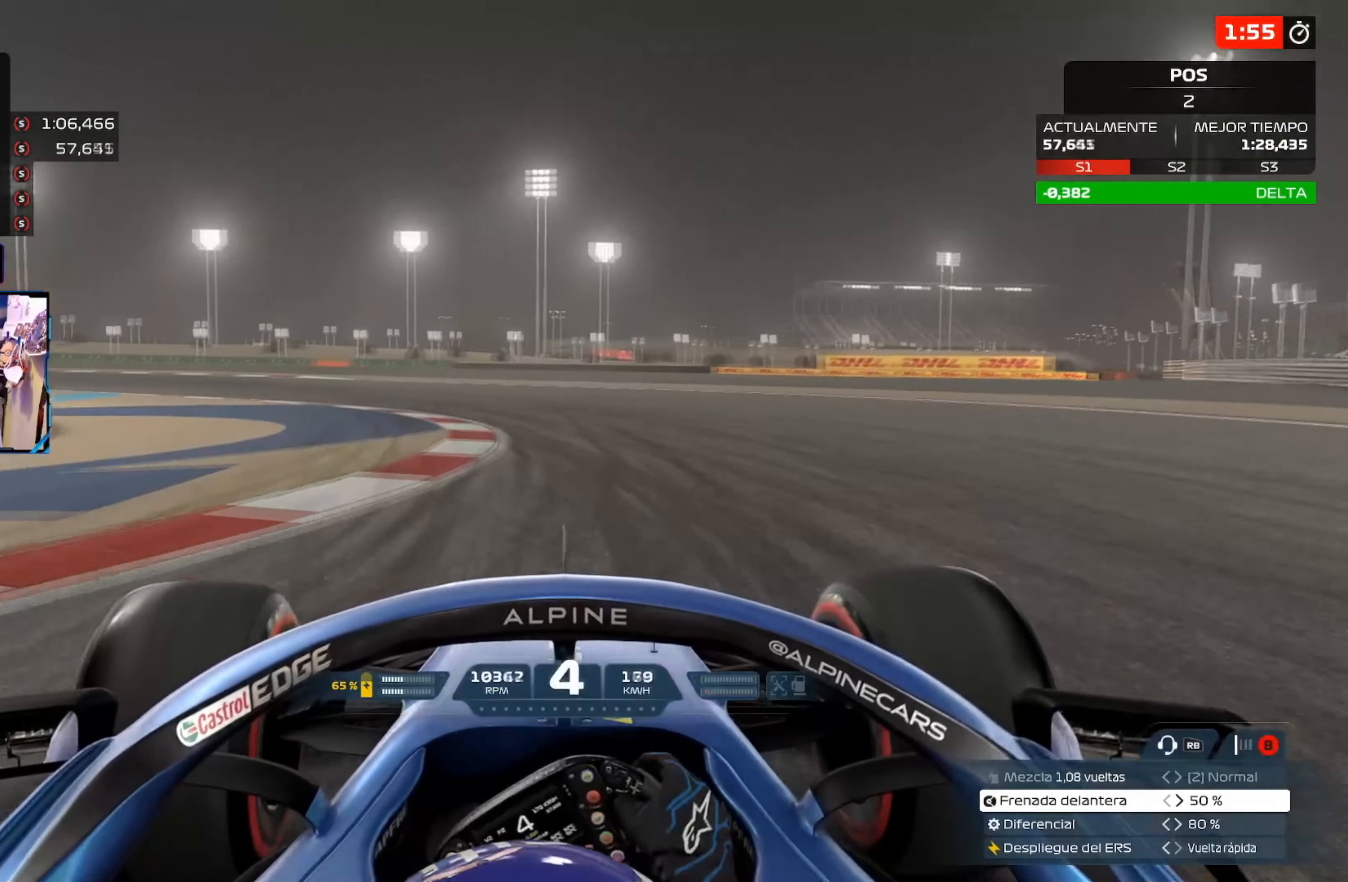
{"buttons": [], "left_stick": "up-left", "right_stick": "center", "events": []}
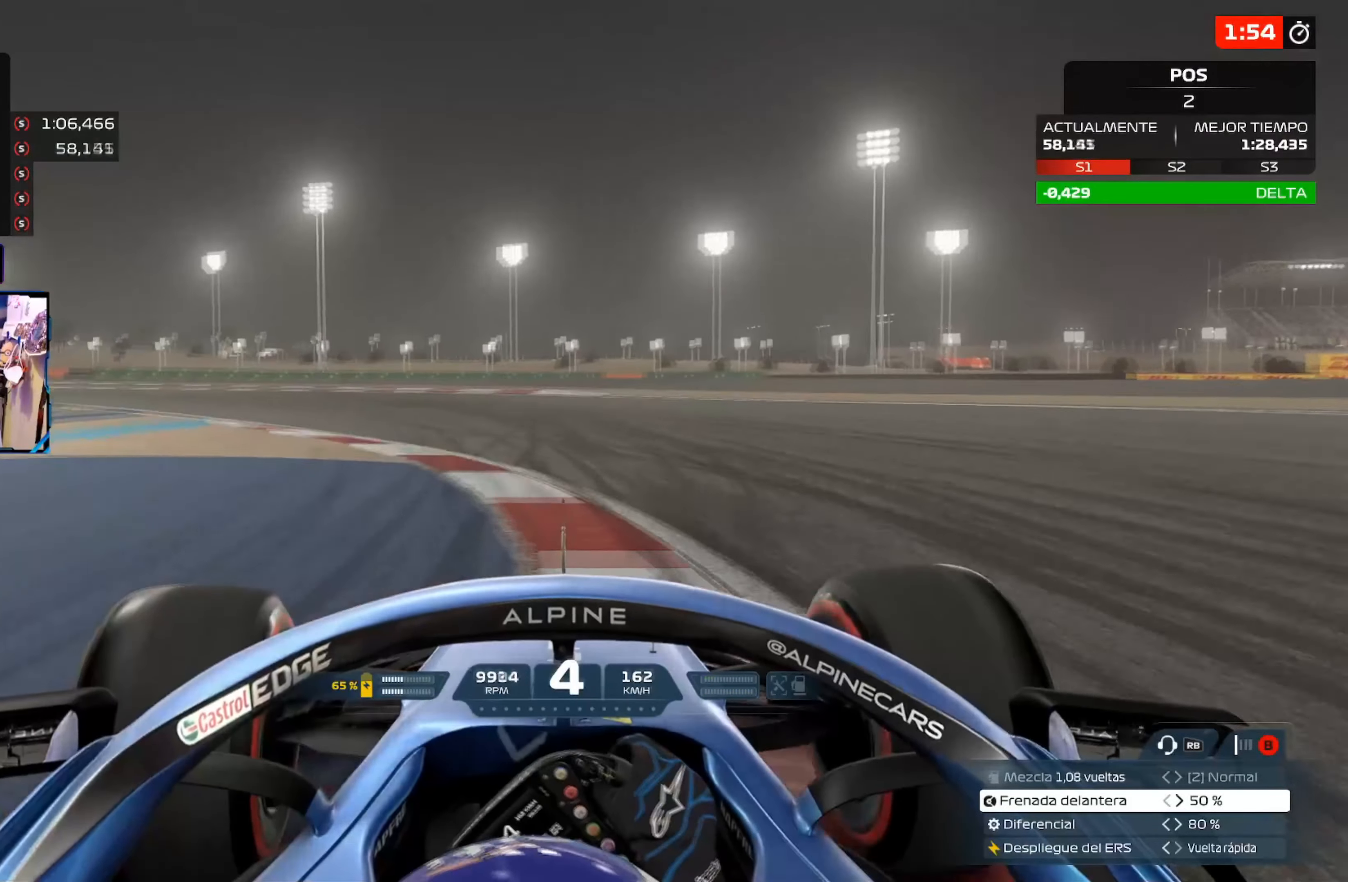
{"buttons": ["R2"], "left_stick": "up-left", "right_stick": "center", "events": [[217, "R2", "down"]]}
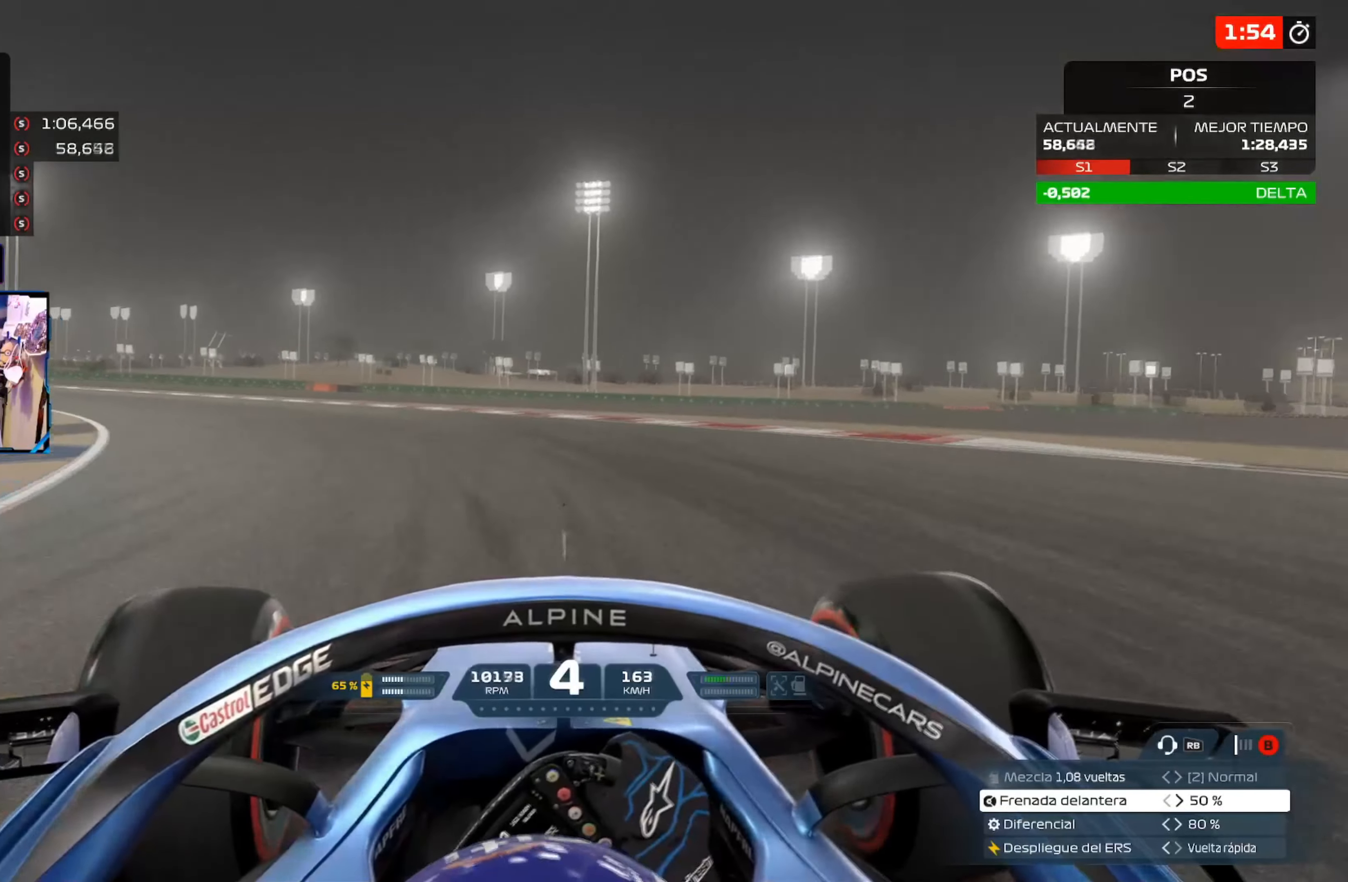
{"buttons": ["R2"], "left_stick": "up-left", "right_stick": "center", "events": [[284, "A", "down"], [434, "A", "up"]]}
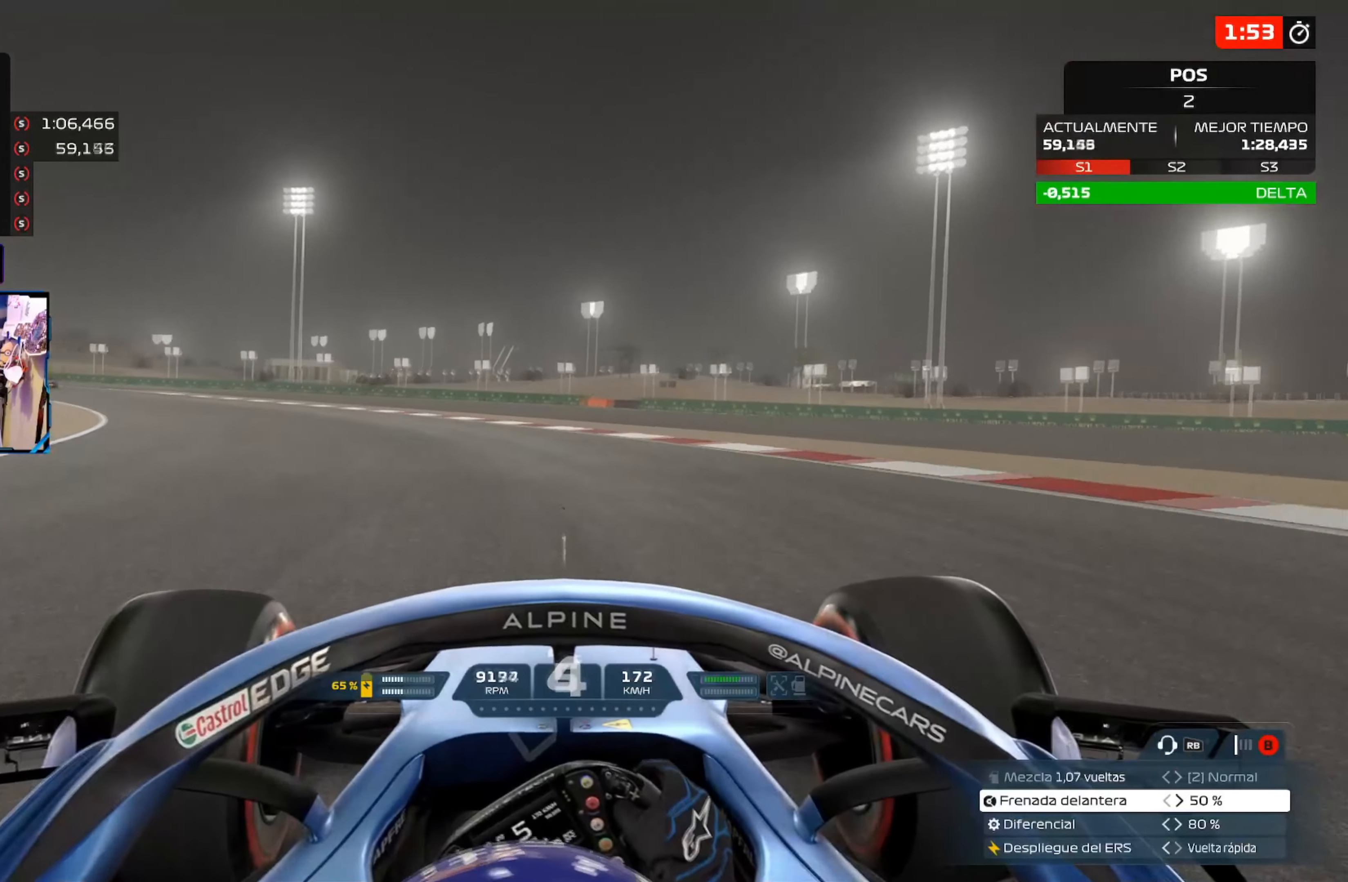
{"buttons": ["R2"], "left_stick": "up-left", "right_stick": "center", "events": []}
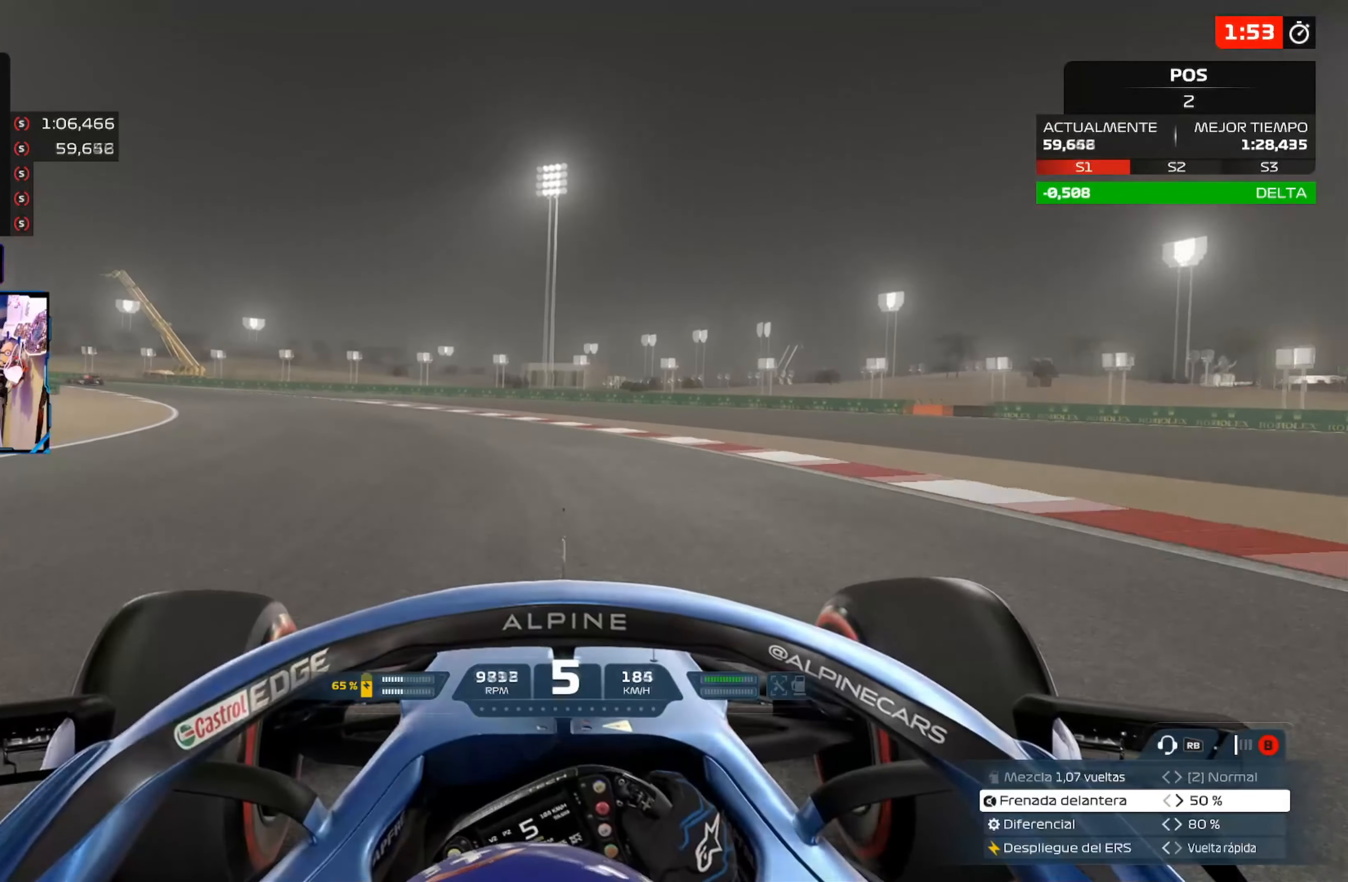
{"buttons": ["R2"], "left_stick": "up-left", "right_stick": "center", "events": []}
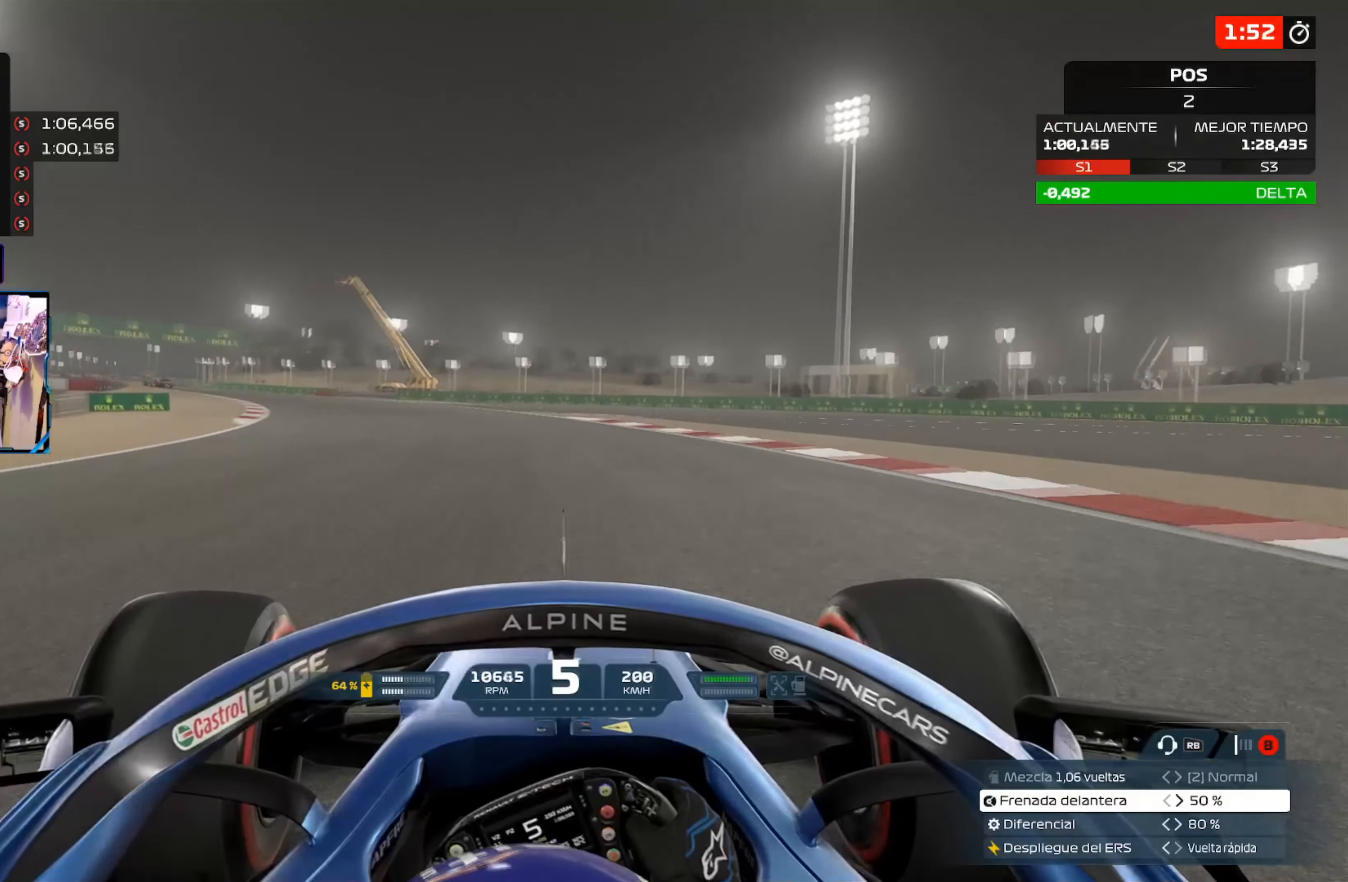
{"buttons": ["R2"], "left_stick": "up-left", "right_stick": "center", "events": []}
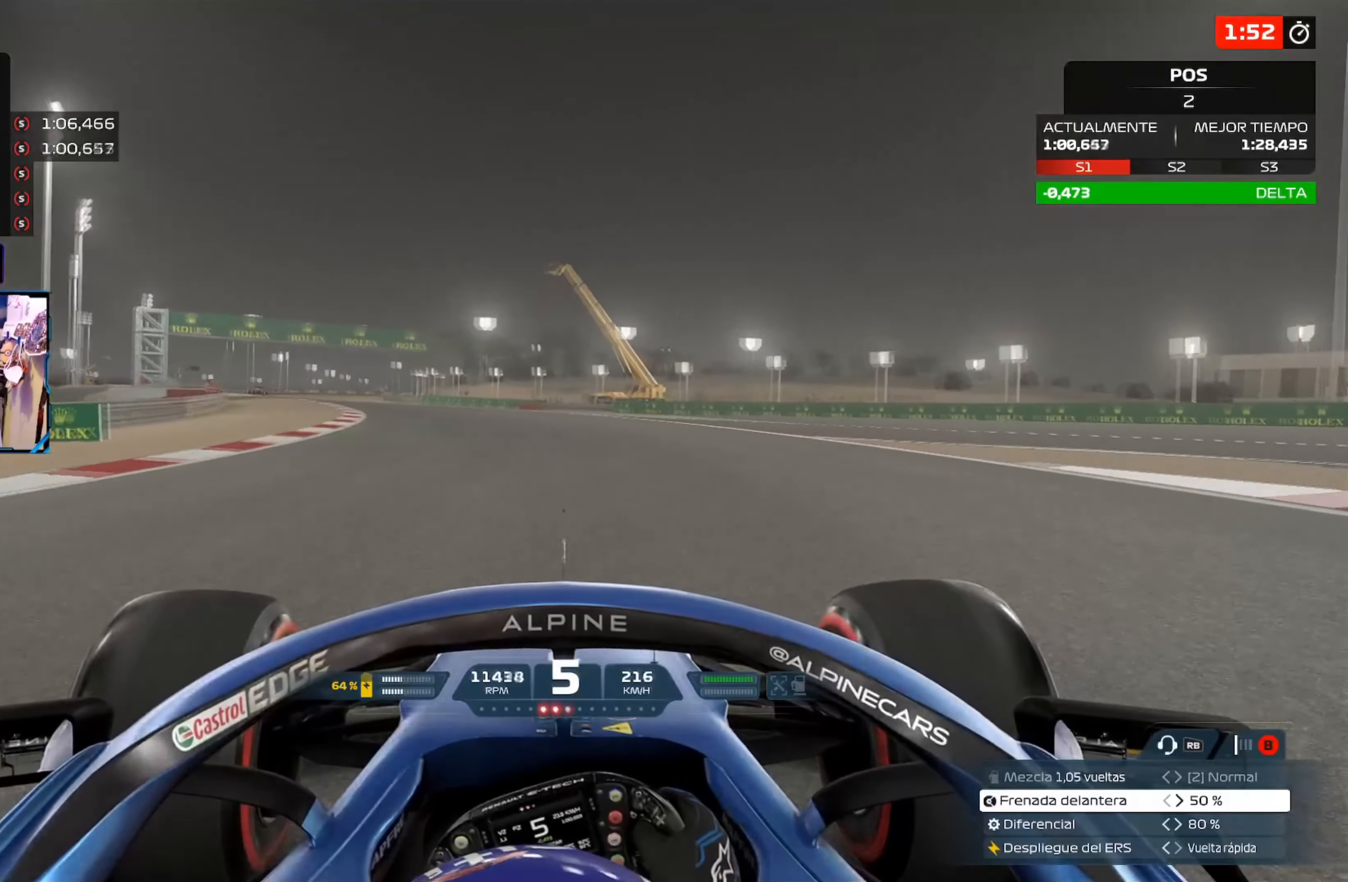
{"buttons": ["R2"], "left_stick": "up-left", "right_stick": "center", "events": [[150, "A", "down"], [317, "A", "up"]]}
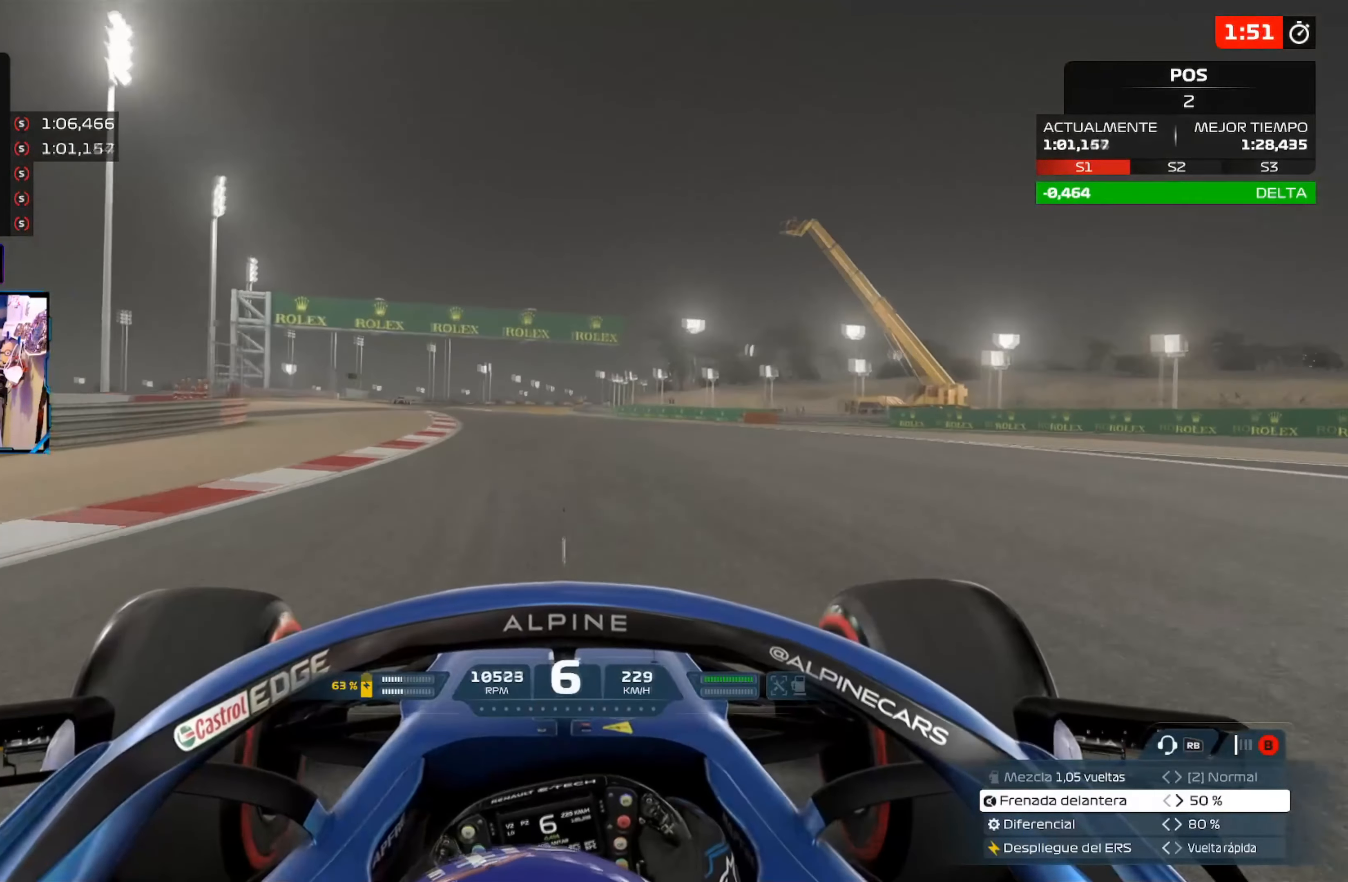
{"buttons": ["R2"], "left_stick": "up-left", "right_stick": "center", "events": []}
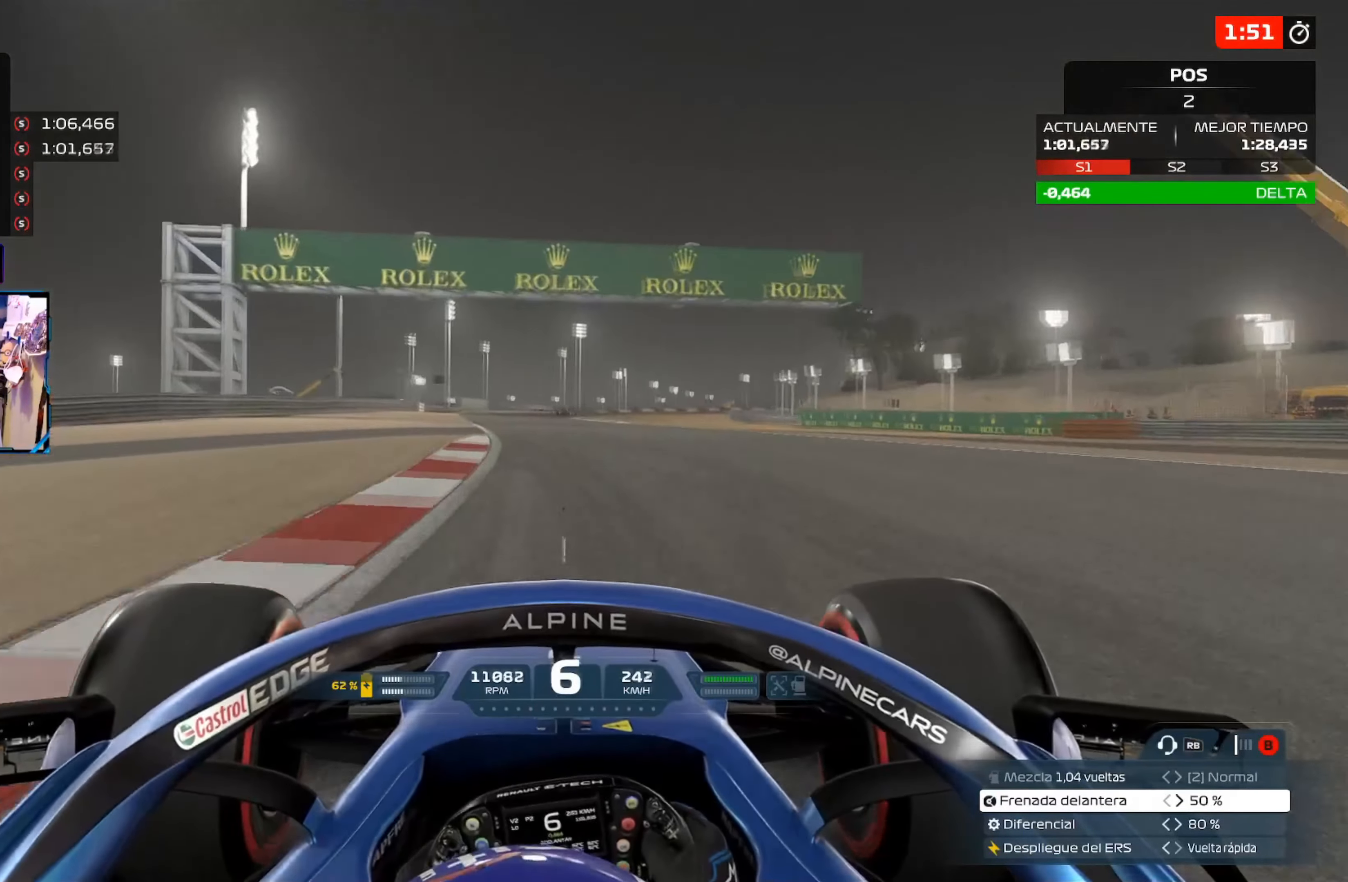
{"buttons": ["R2"], "left_stick": "up", "right_stick": "center", "events": [[451, "left_stick", "up"]]}
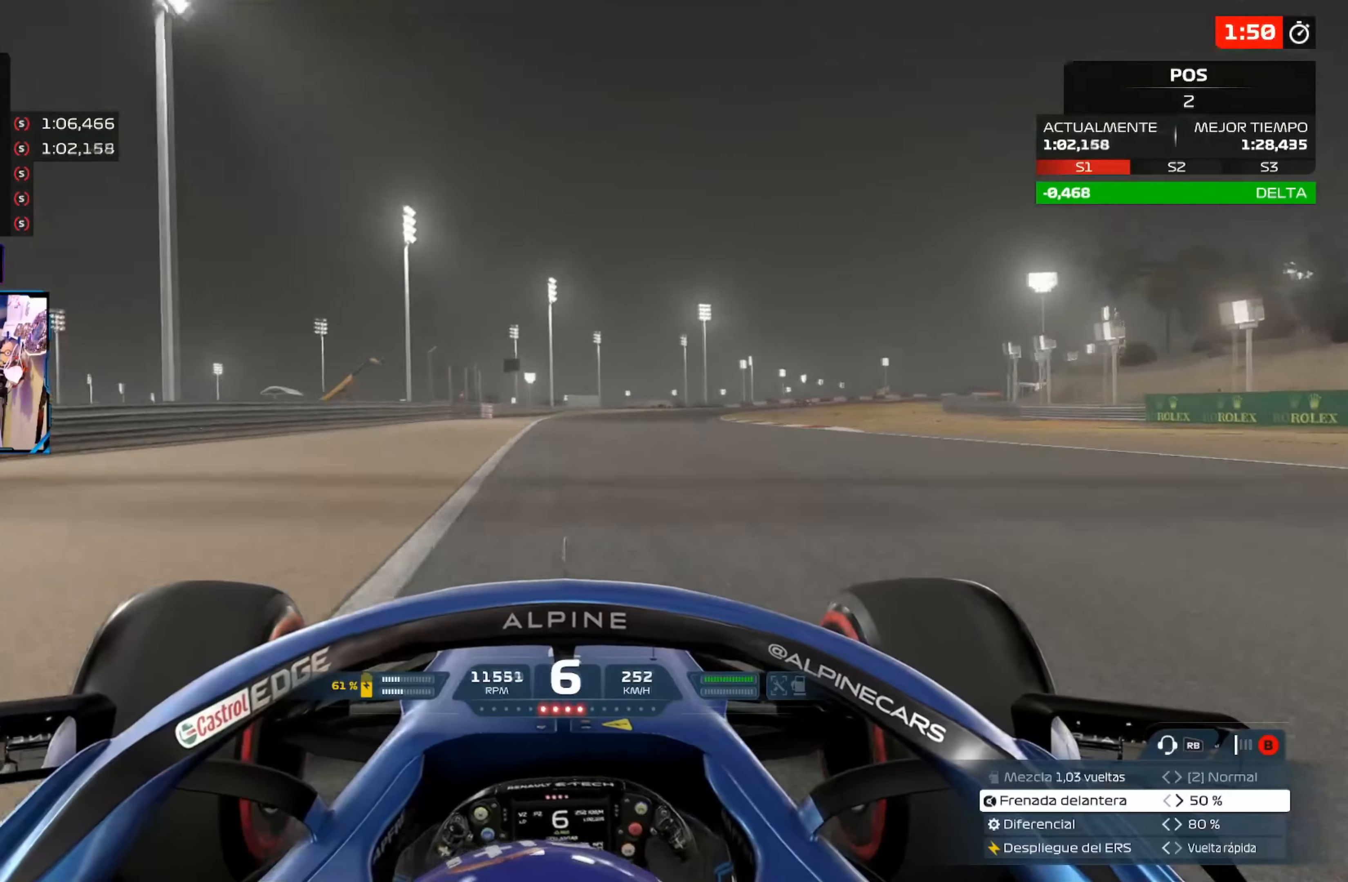
{"buttons": ["A", "R2"], "left_stick": "up-right", "right_stick": "center", "events": [[200, "left_stick", "up-right"], [400, "A", "down"]]}
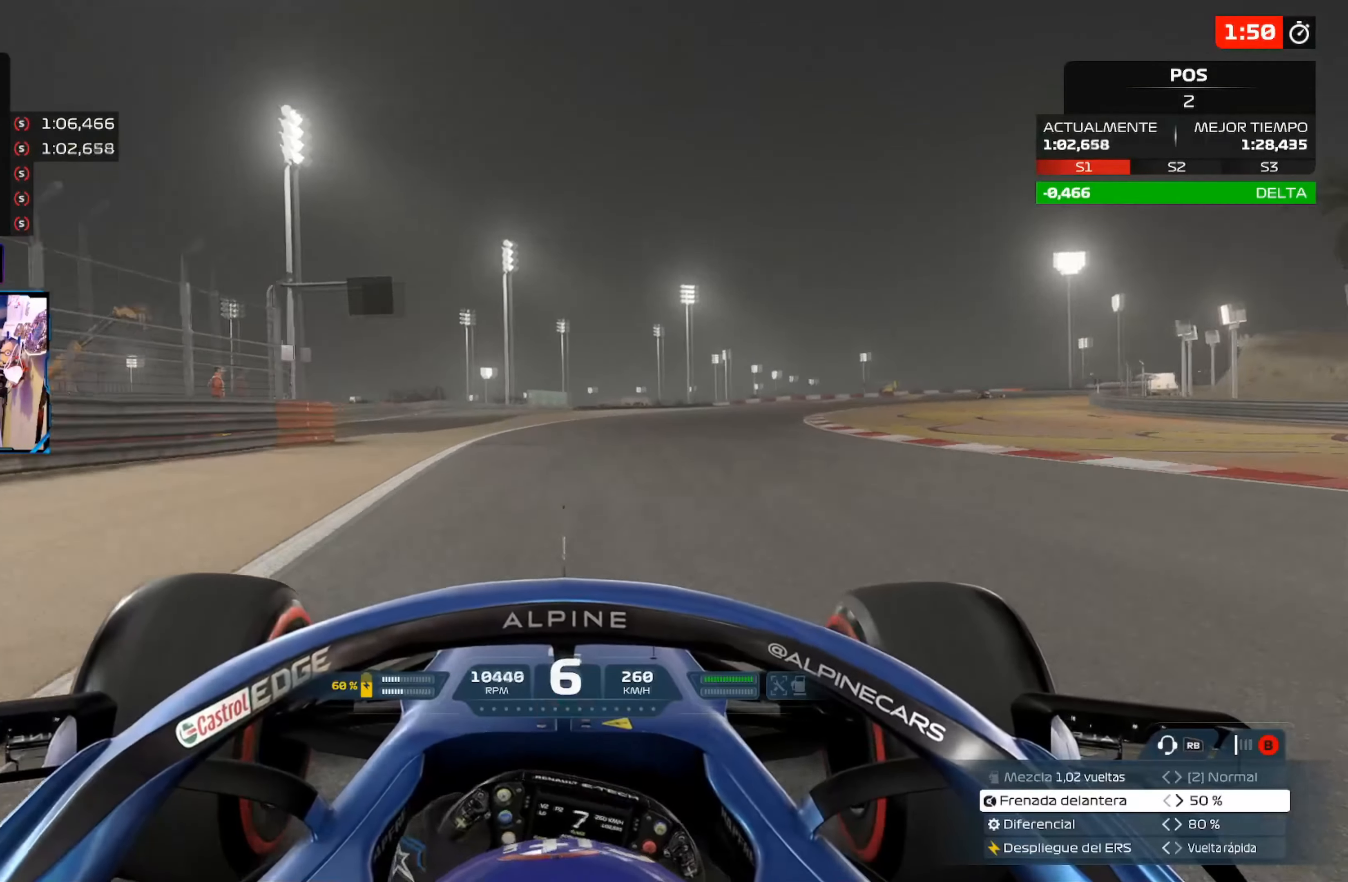
{"buttons": ["R2"], "left_stick": "up-right", "right_stick": "center", "events": [[34, "A", "up"]]}
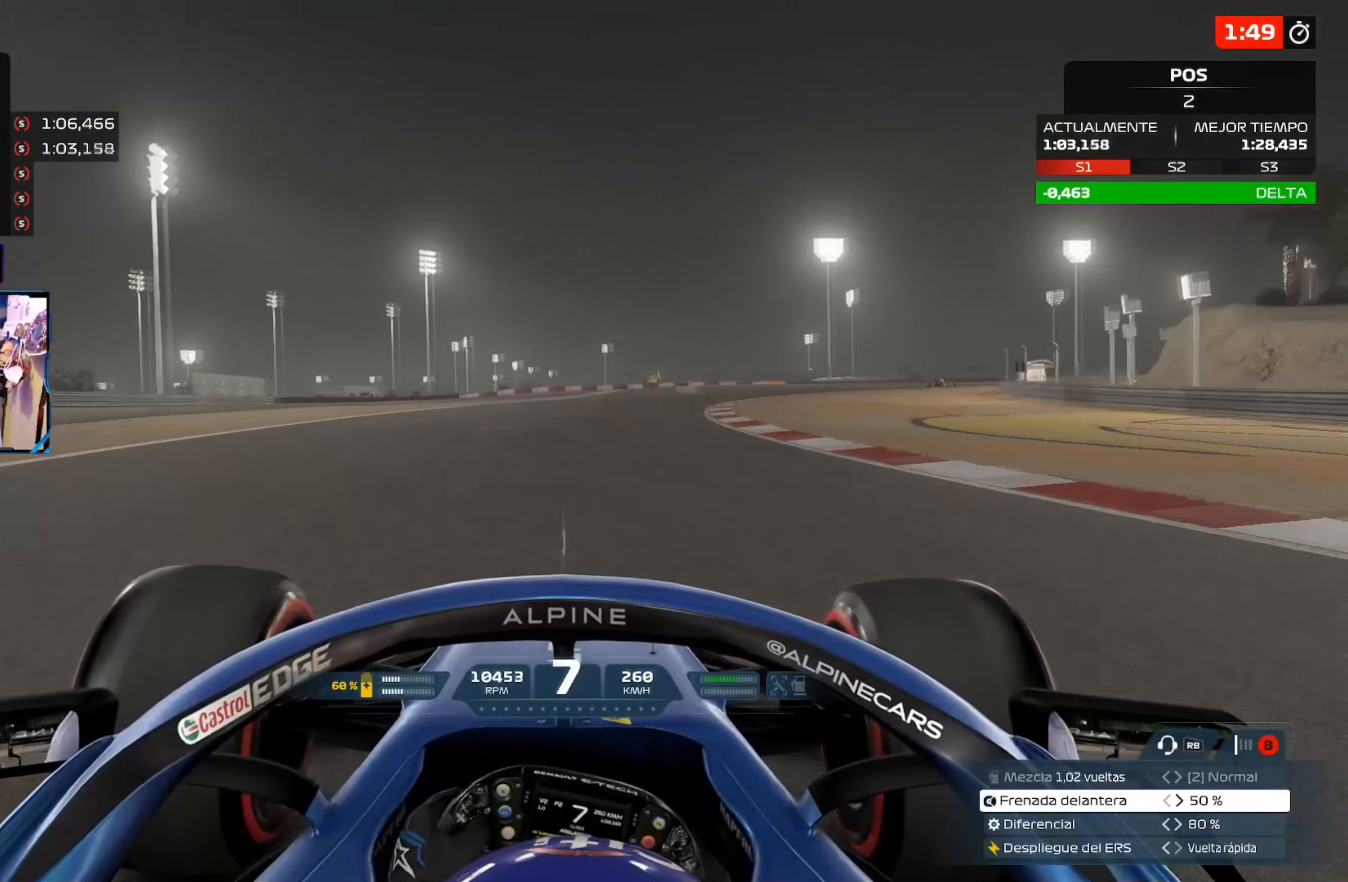
{"buttons": ["R2"], "left_stick": "up-right", "right_stick": "center", "events": []}
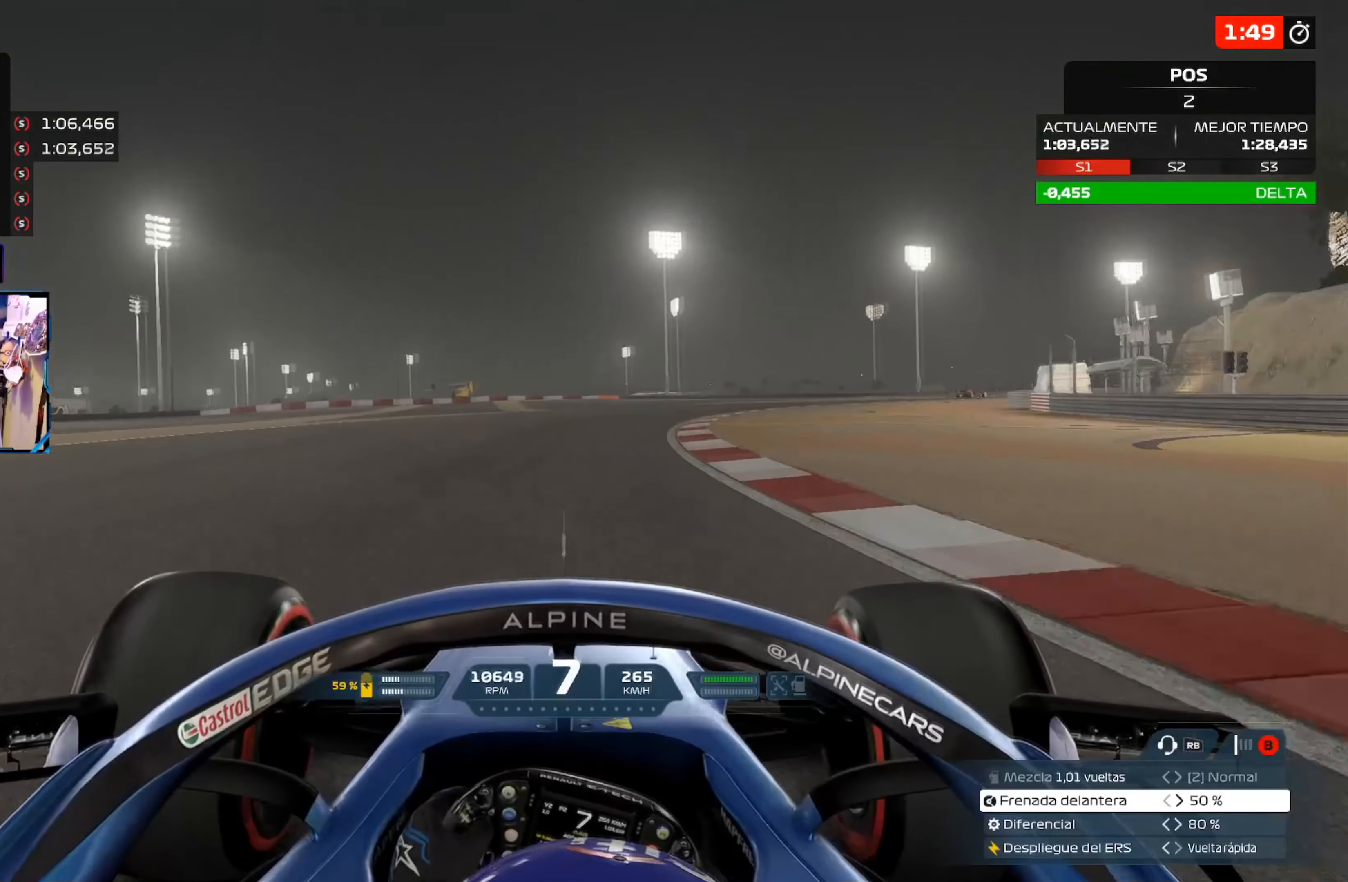
{"buttons": ["R2"], "left_stick": "up-right", "right_stick": "center", "events": []}
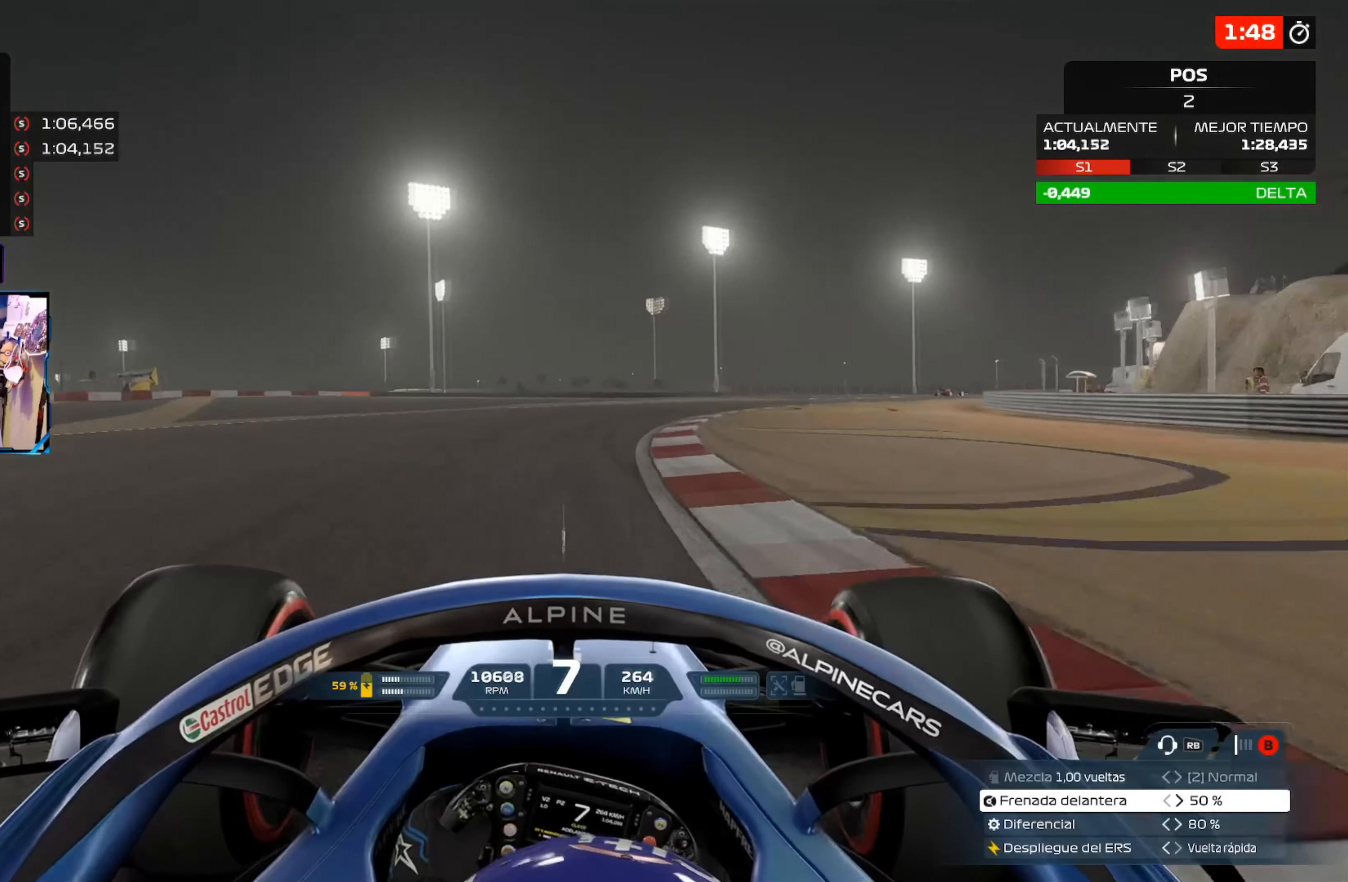
{"buttons": ["R2"], "left_stick": "up-right", "right_stick": "center", "events": []}
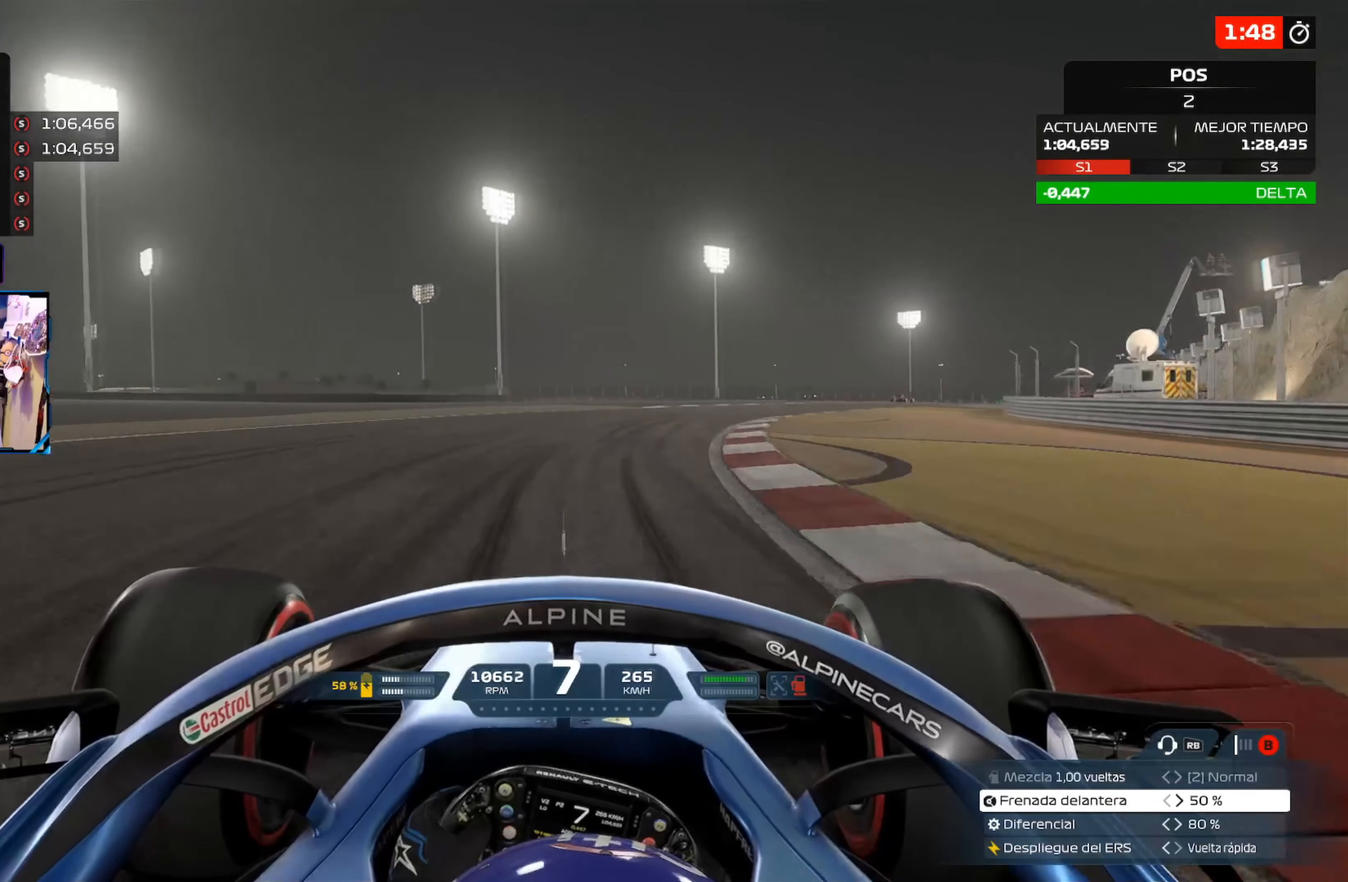
{"buttons": ["R2"], "left_stick": "up-right", "right_stick": "center", "events": []}
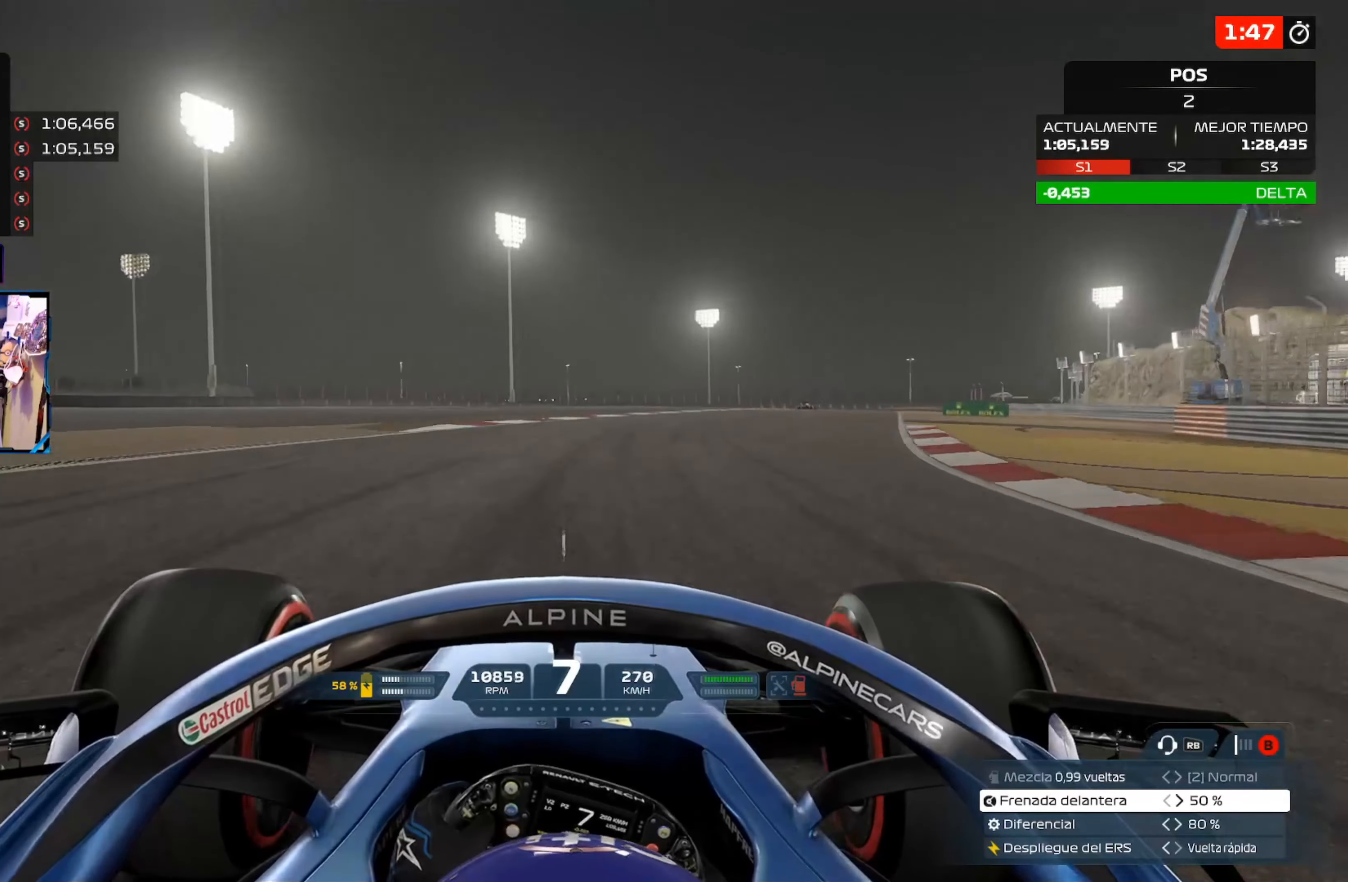
{"buttons": ["R2"], "left_stick": "up-right", "right_stick": "center", "events": []}
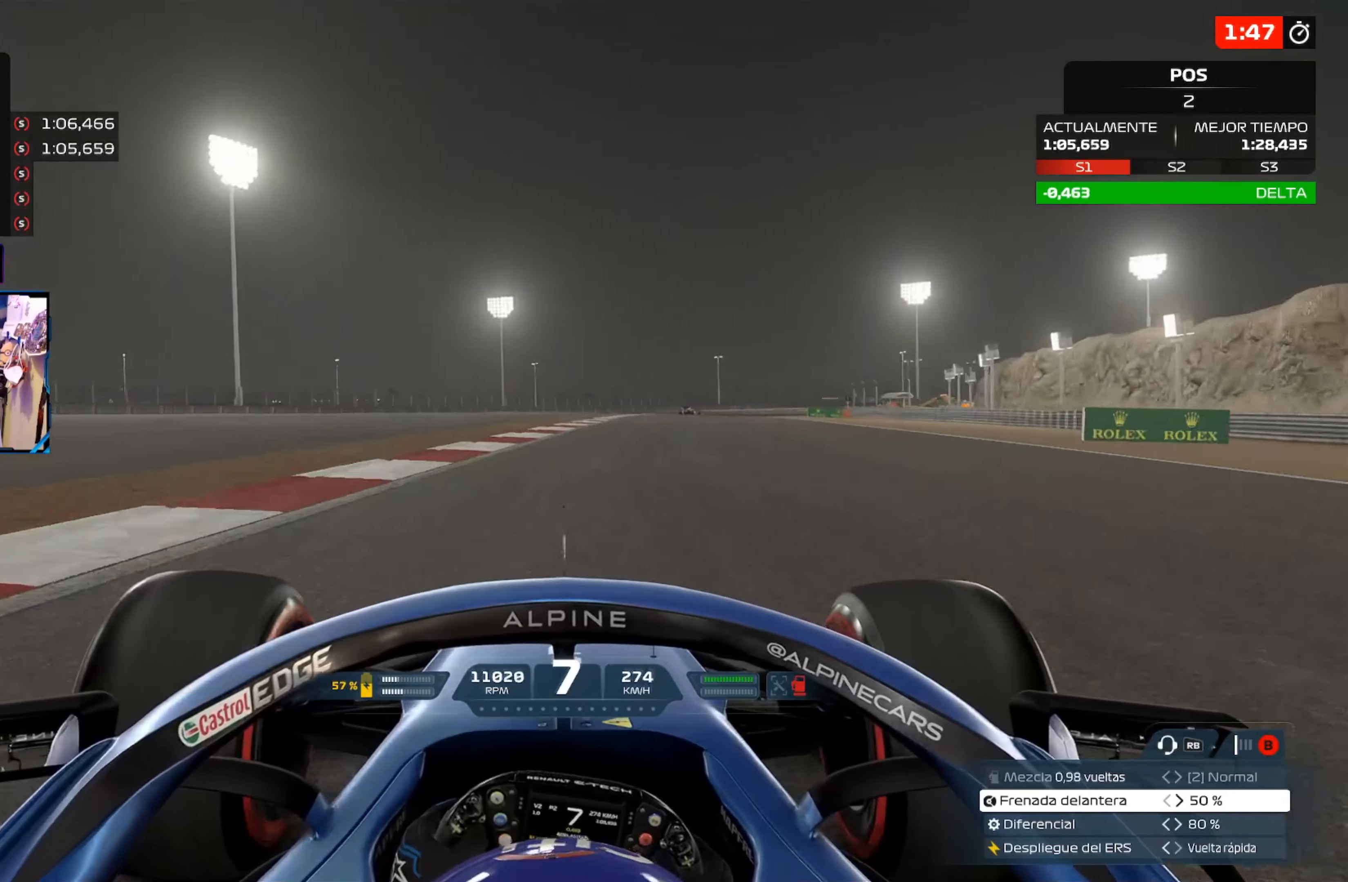
{"buttons": ["R2"], "left_stick": "up-right", "right_stick": "center", "events": [[284, "left_stick", "up"], [451, "left_stick", "up-right"]]}